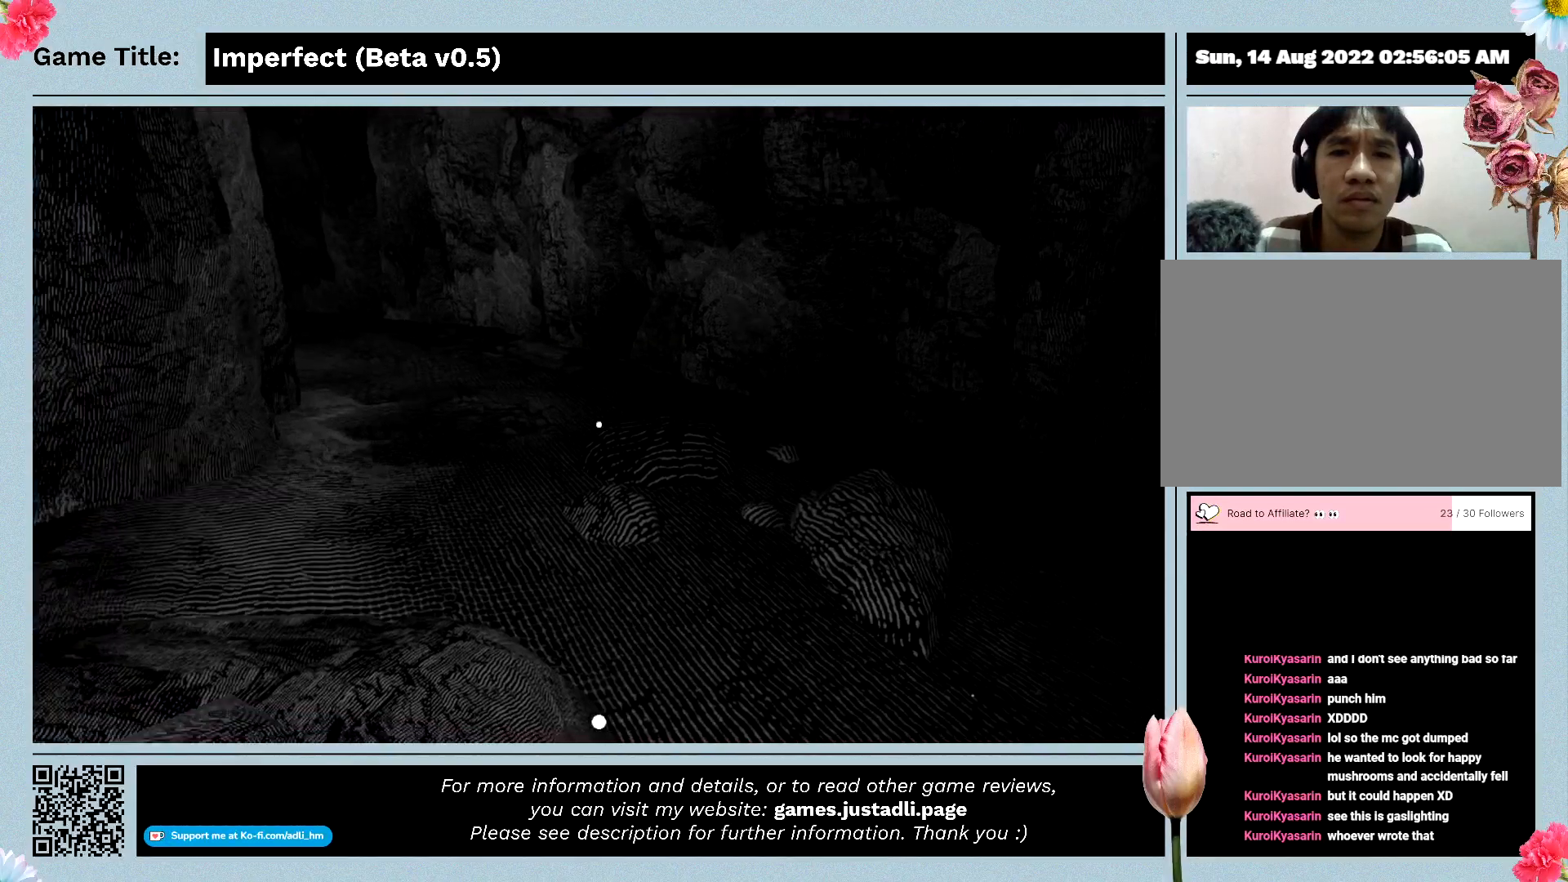
Gameplay with keyboard and mouse; each line is a JSON object with the keys and mouse buttons held at the frame after it. "events" lists presses ("down") and releases ("up") of "0", "1", "2", "3", "4", "5", "6", "7", "8", "9", "a", "alt", "b", "c", "caps_lock", "ctrl", "d", "down", "e", "escape", "f", "f1", "f2", "f3", "f4", "f5", "f6", "f7", "f8", "g", "h", "i", "j", "k", "l", "left", "m", "n", "o", "p", "q", "r", "return", "right", "s", "shift", "space", "t", "tab", "tilde", "u", "up", "v", "w", "x", "y", "z", "mouse_left", "mouse_wheel" and "mouse_right" between this image and that frame as [ms after this image, input, new state], when the widget could be followed in between. "mouse_left", "mouse_wheel", "mouse_right" = the "left", "wheel", "right" buttons of the "mouse" list. No other keys are recorded. "wheel" means that the mouse wheel is clicked or scrolled. Mouse movement is not recorded.
{"keys": [], "mouse": ["right"], "events": [[500, "mouse_right", "down"]]}
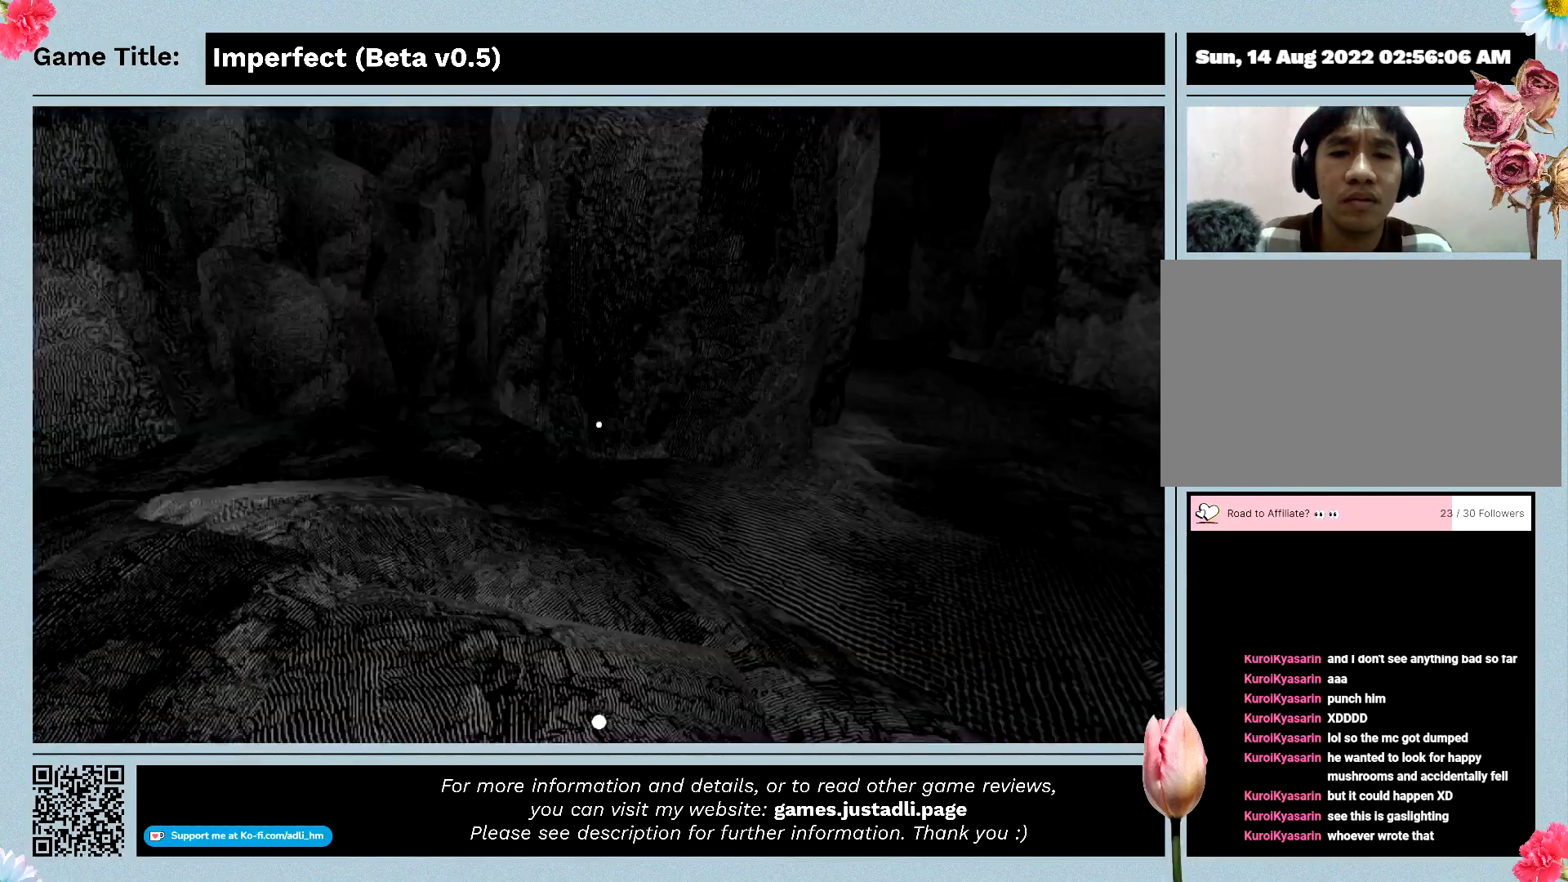
{"keys": [], "mouse": [], "events": [[233, "mouse_right", "up"]]}
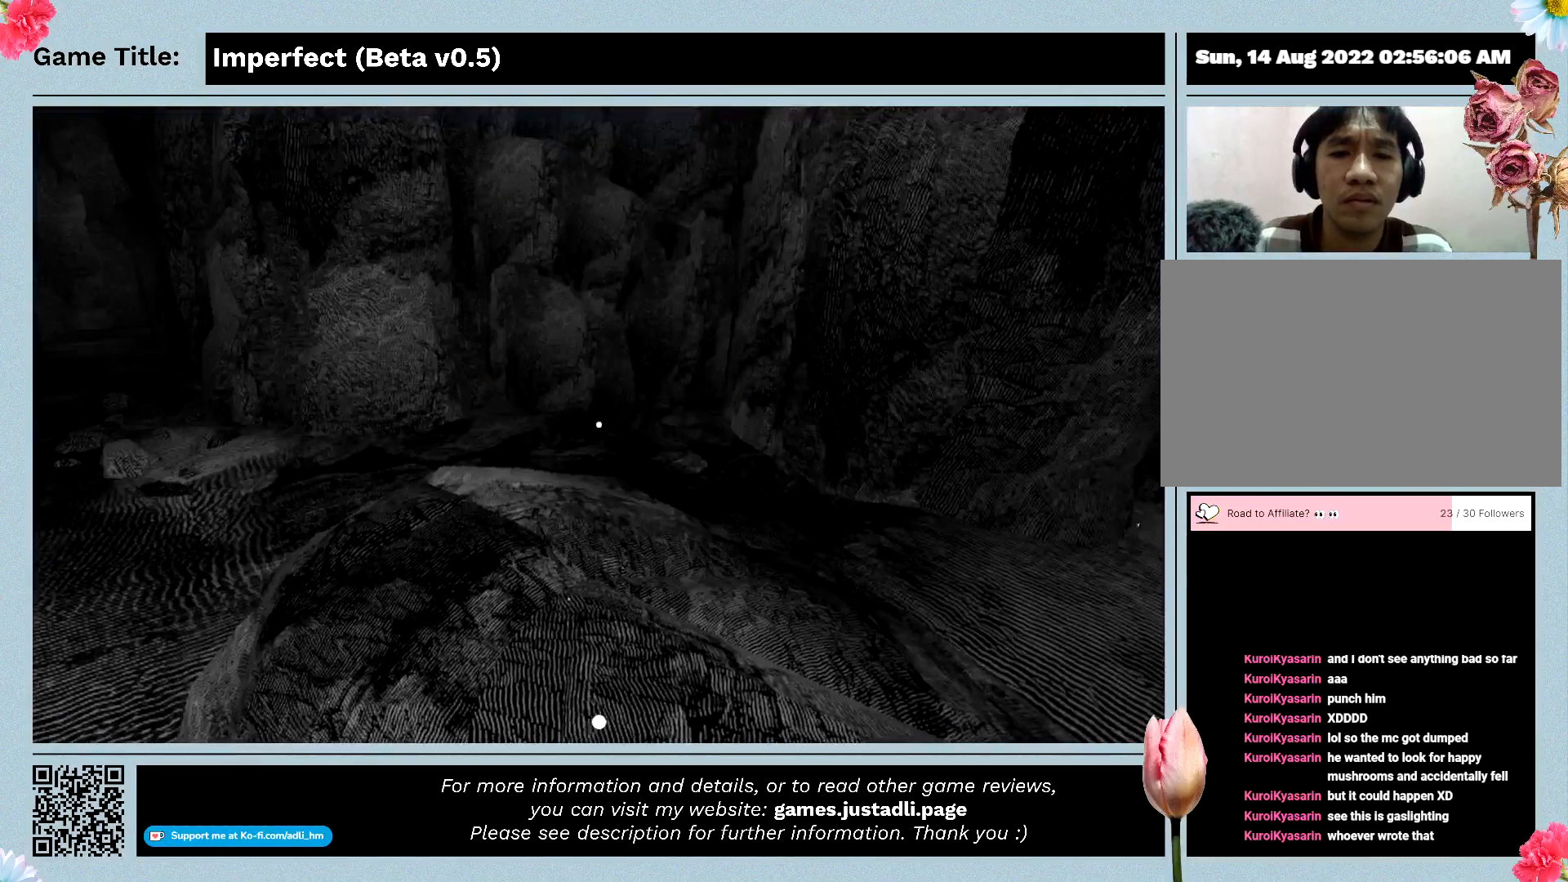
{"keys": [], "mouse": [], "events": []}
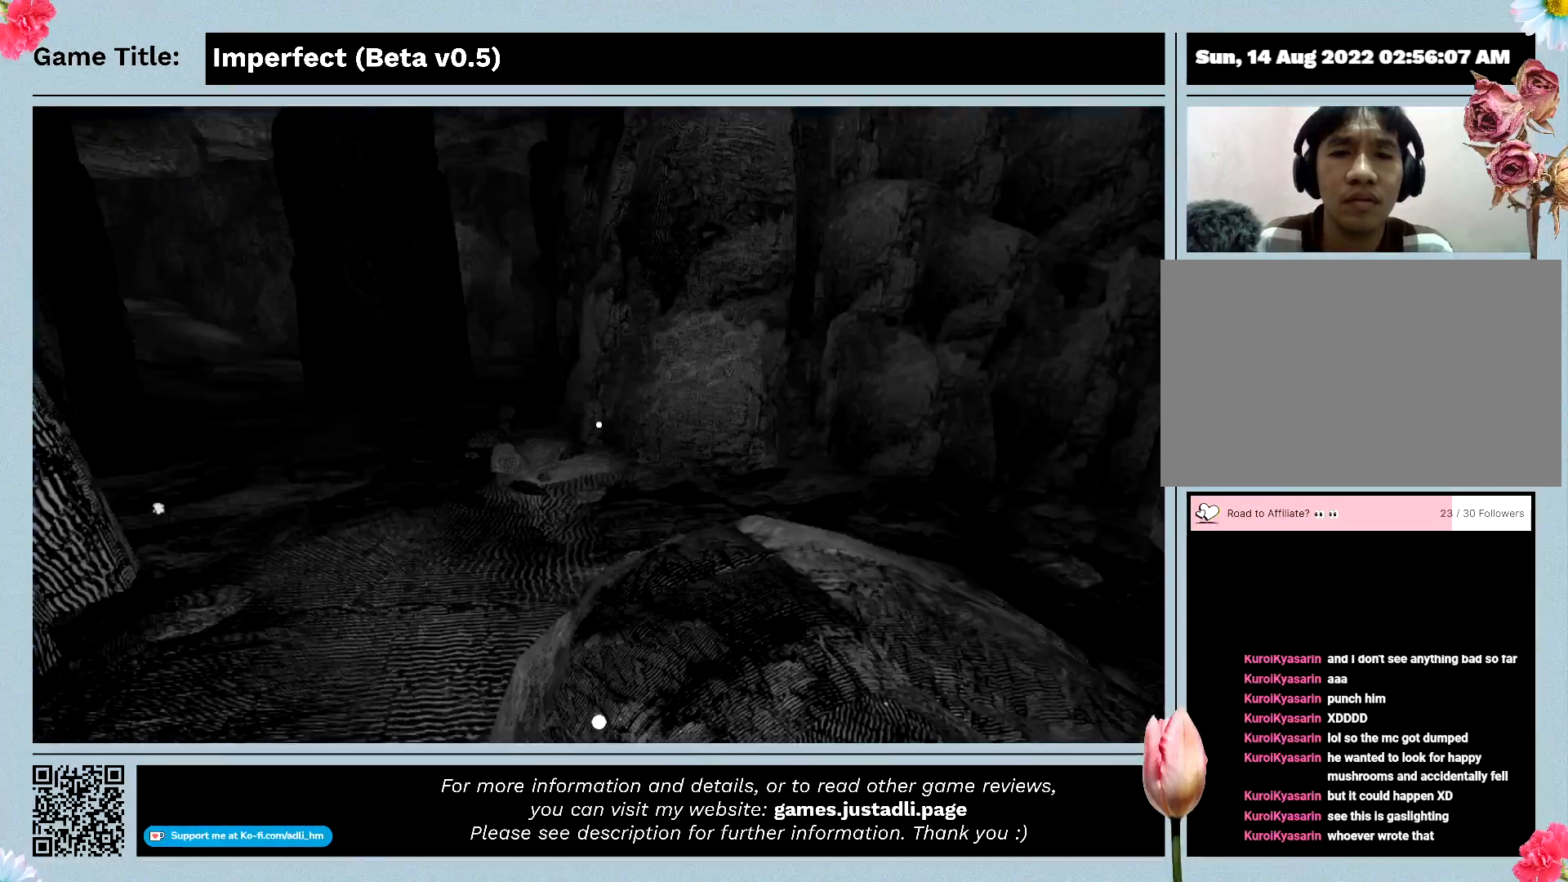
{"keys": [], "mouse": [], "events": []}
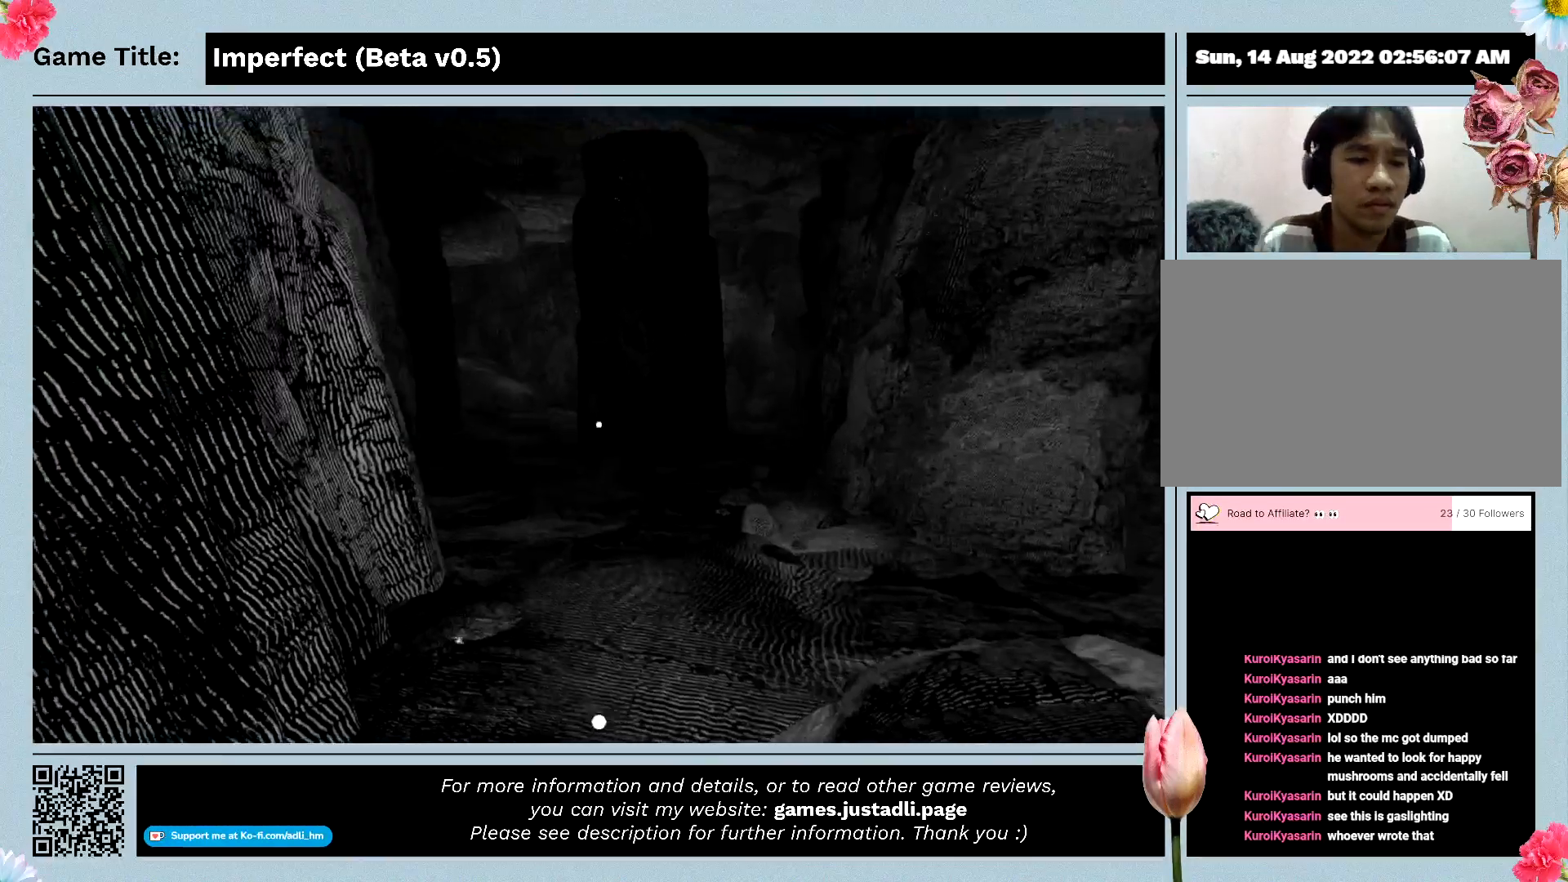
{"keys": [], "mouse": [], "events": []}
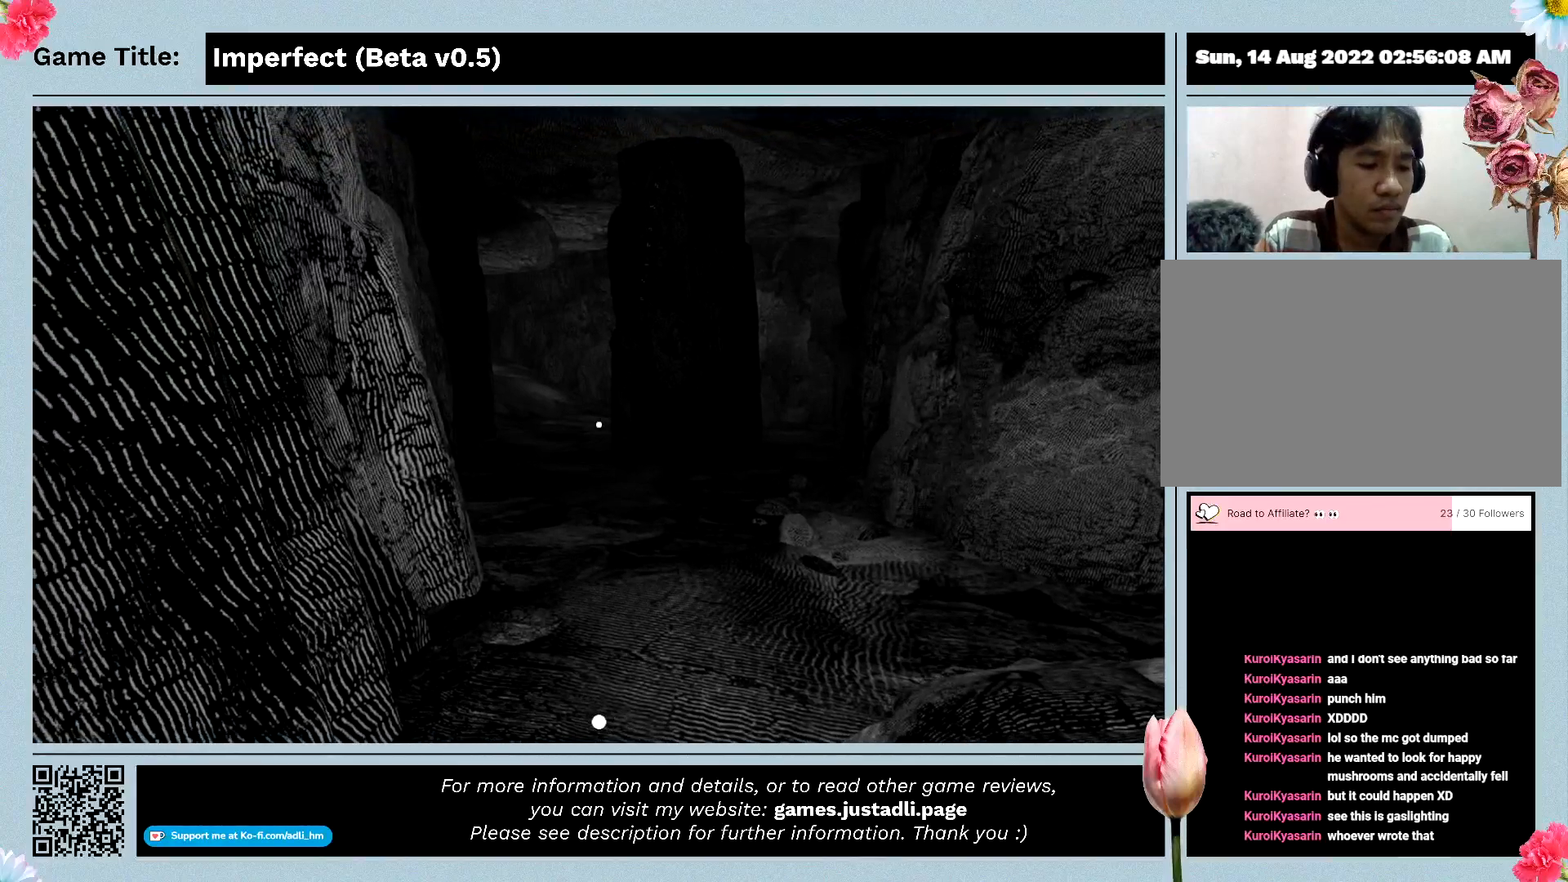
{"keys": [], "mouse": [], "events": []}
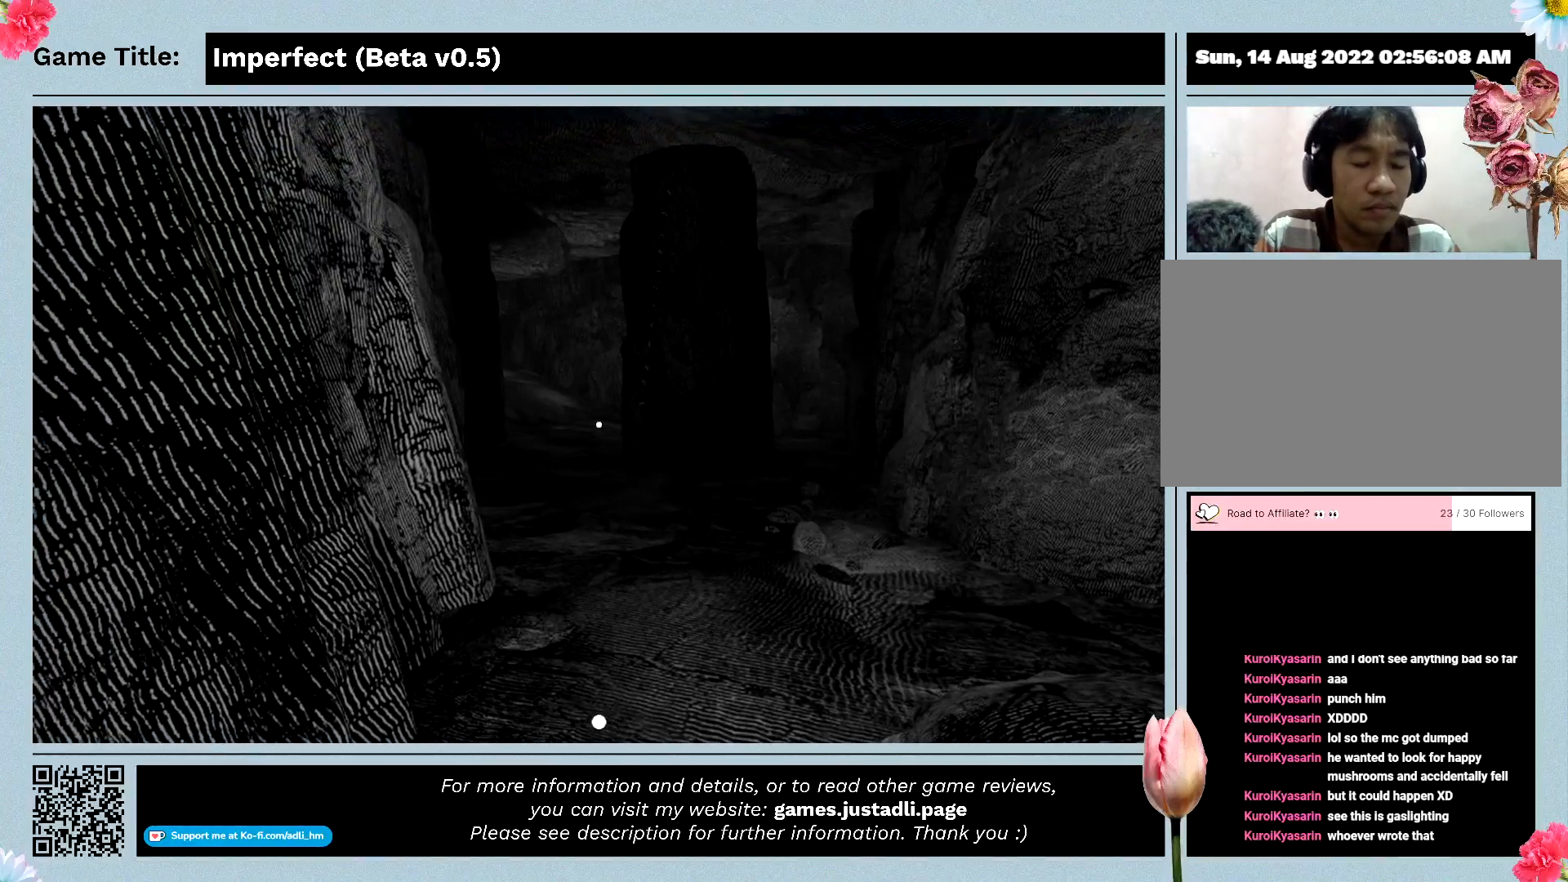
{"keys": [], "mouse": [], "events": []}
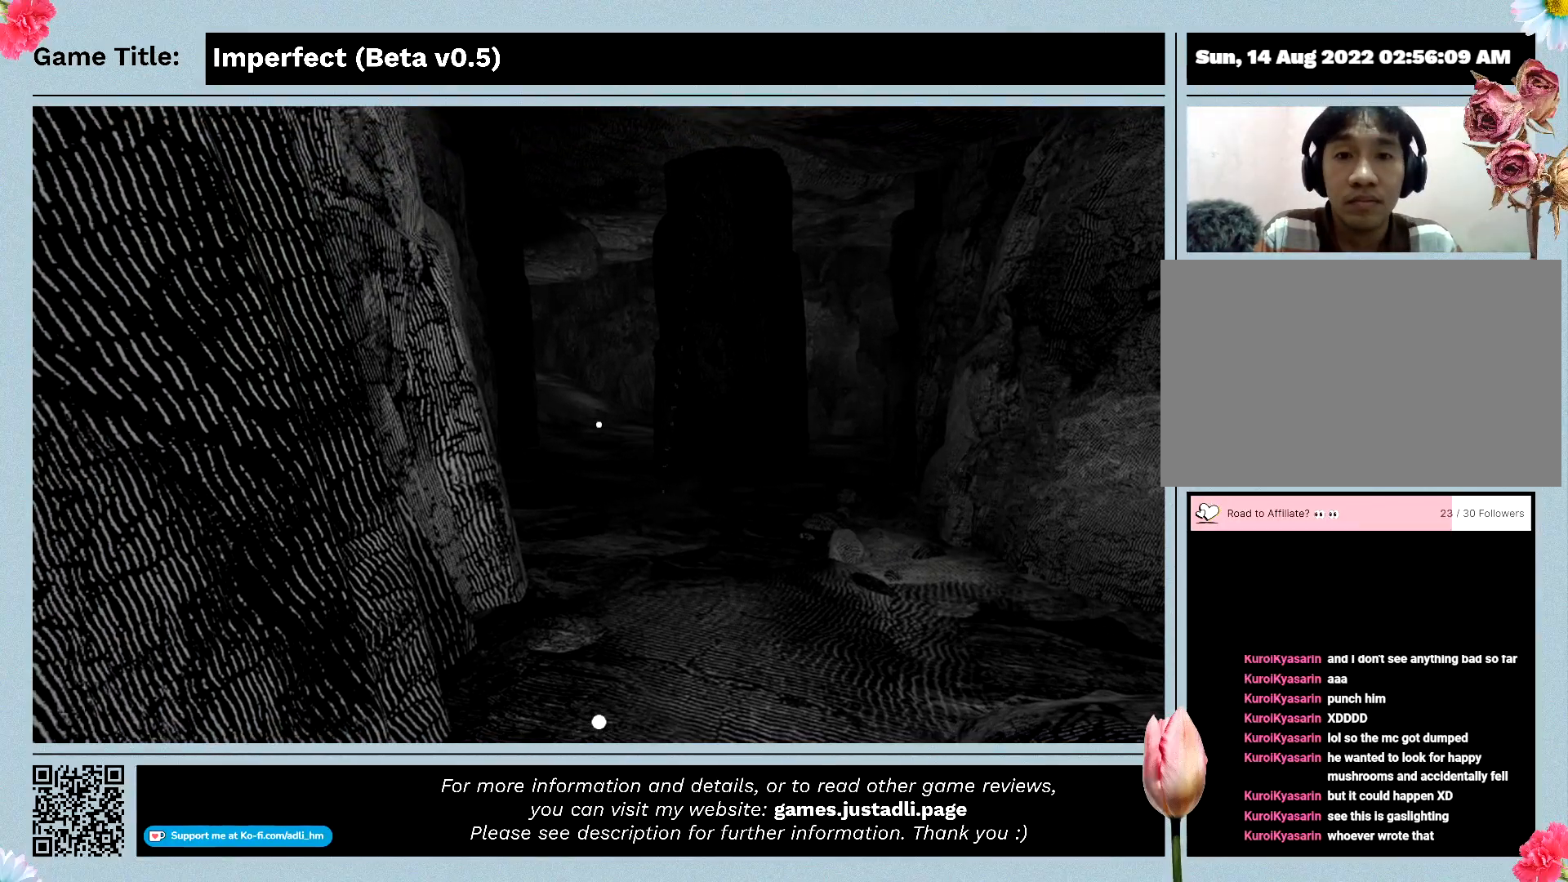
{"keys": [], "mouse": ["left"], "events": [[33, "mouse_left", "down"]]}
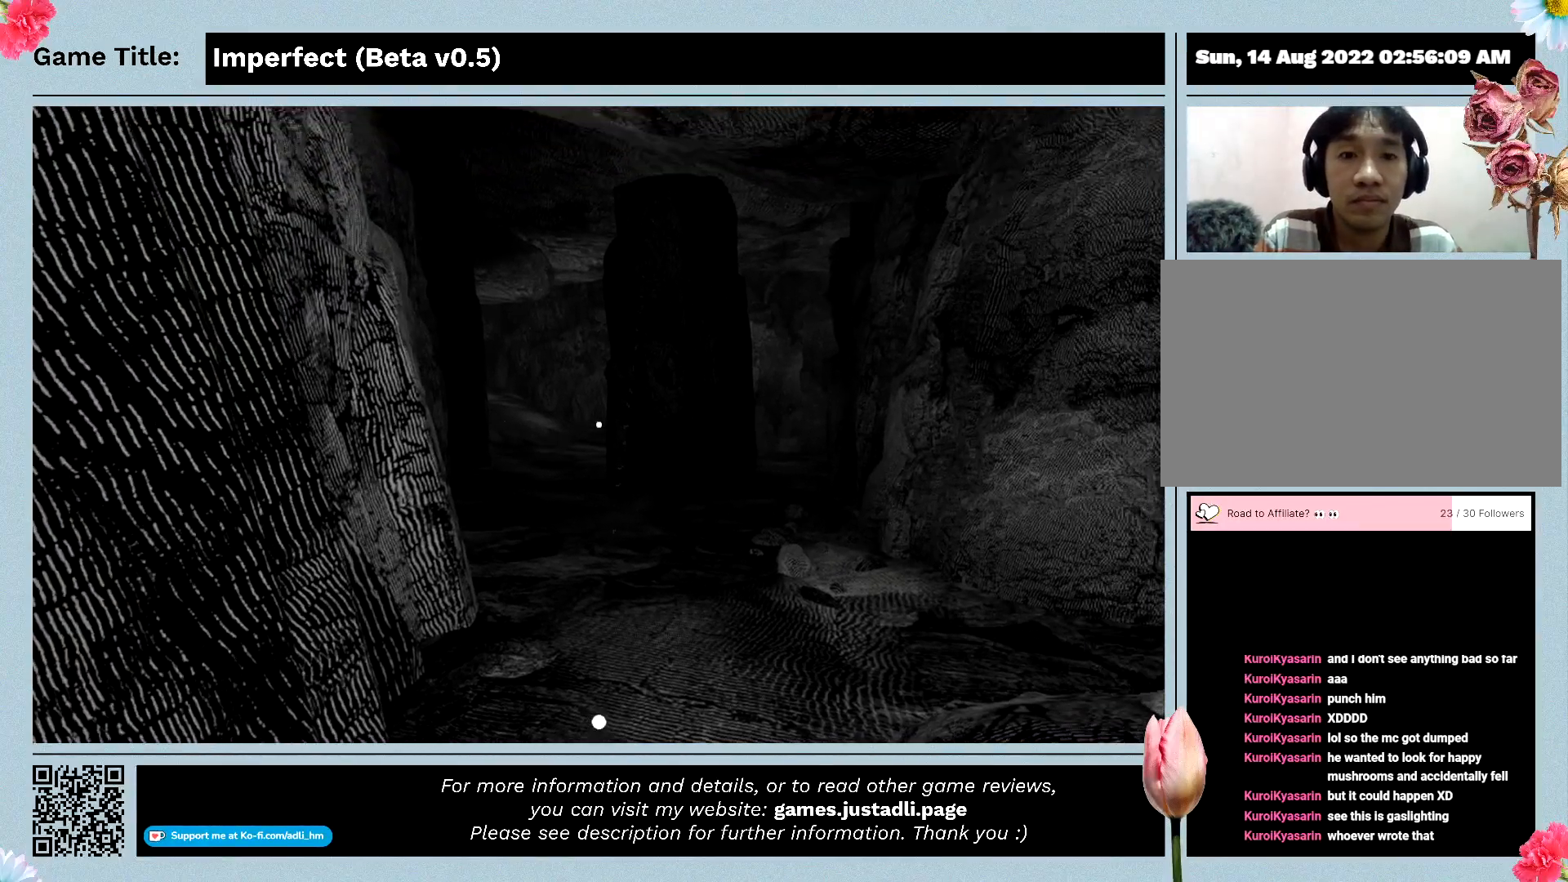
{"keys": [], "mouse": ["left"], "events": []}
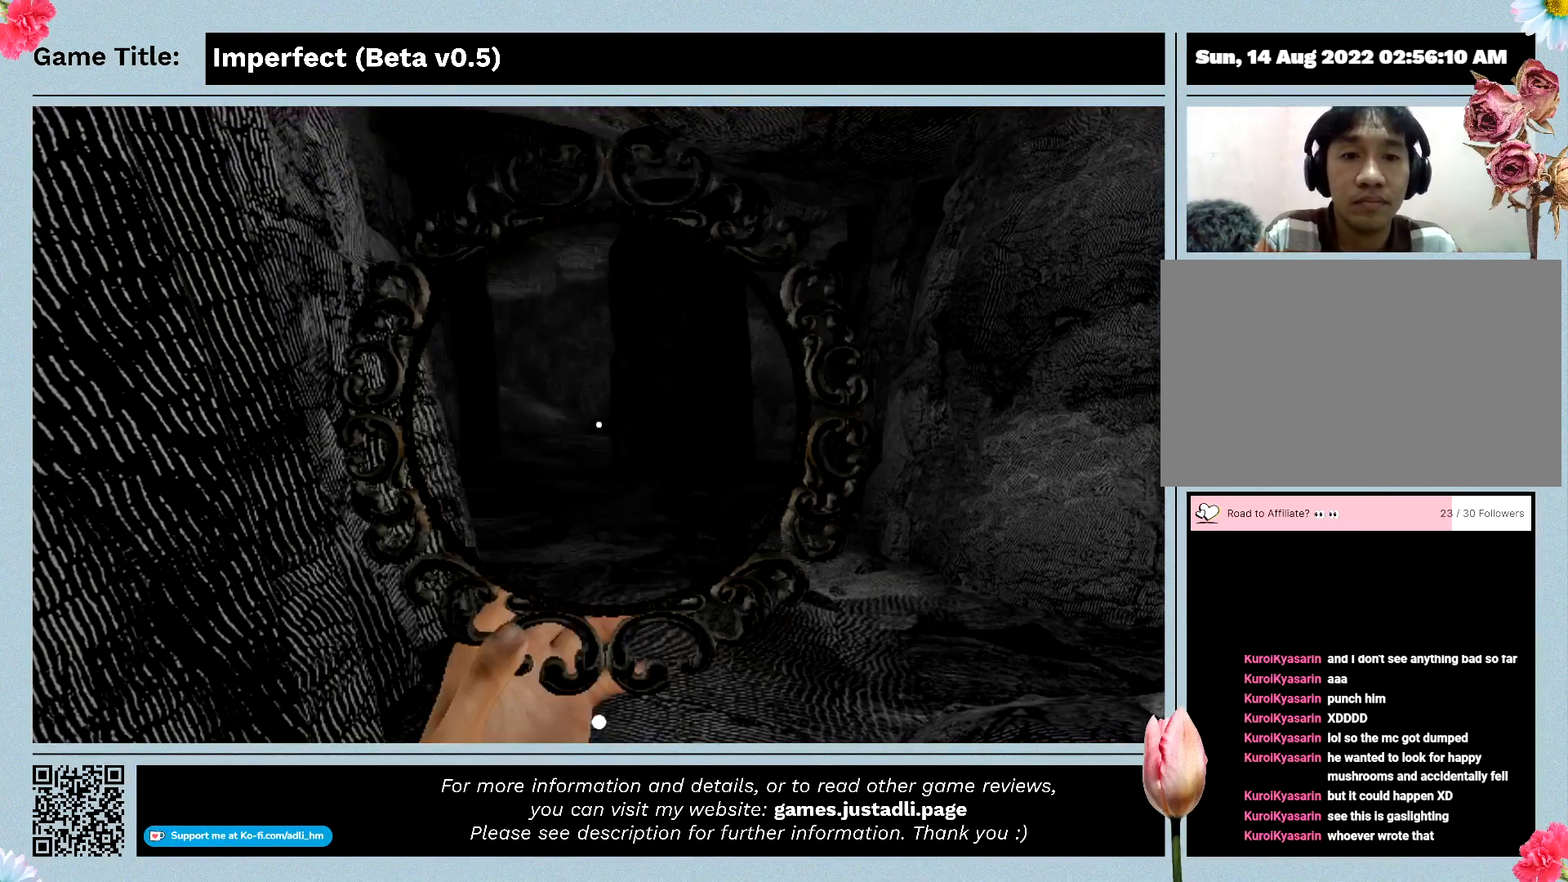
{"keys": ["w"], "mouse": ["left"], "events": [[300, "w", "down"]]}
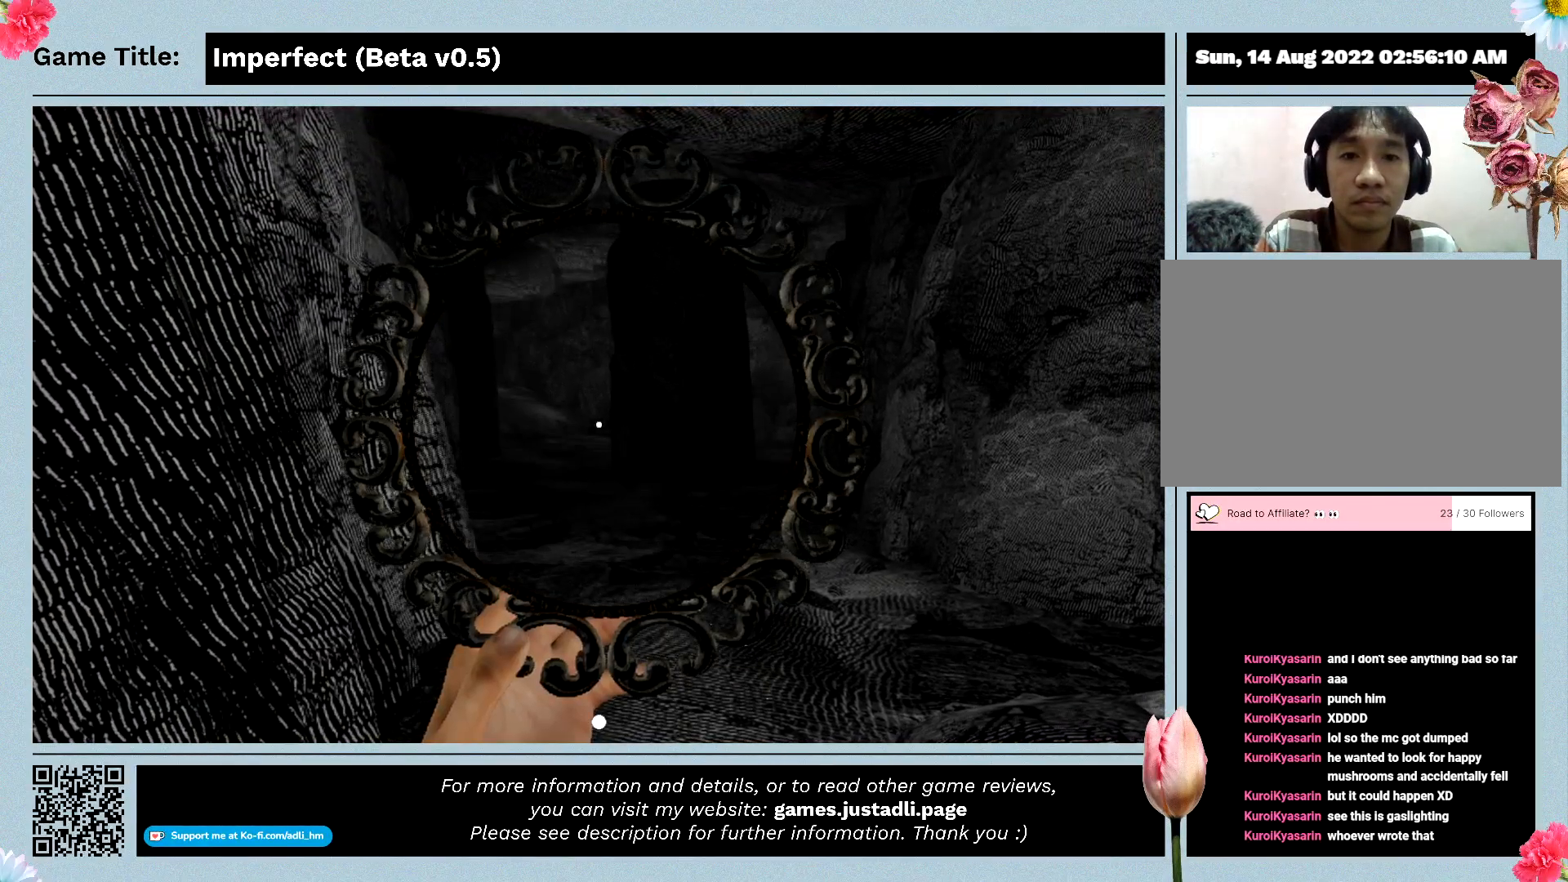
{"keys": ["w"], "mouse": ["left"], "events": []}
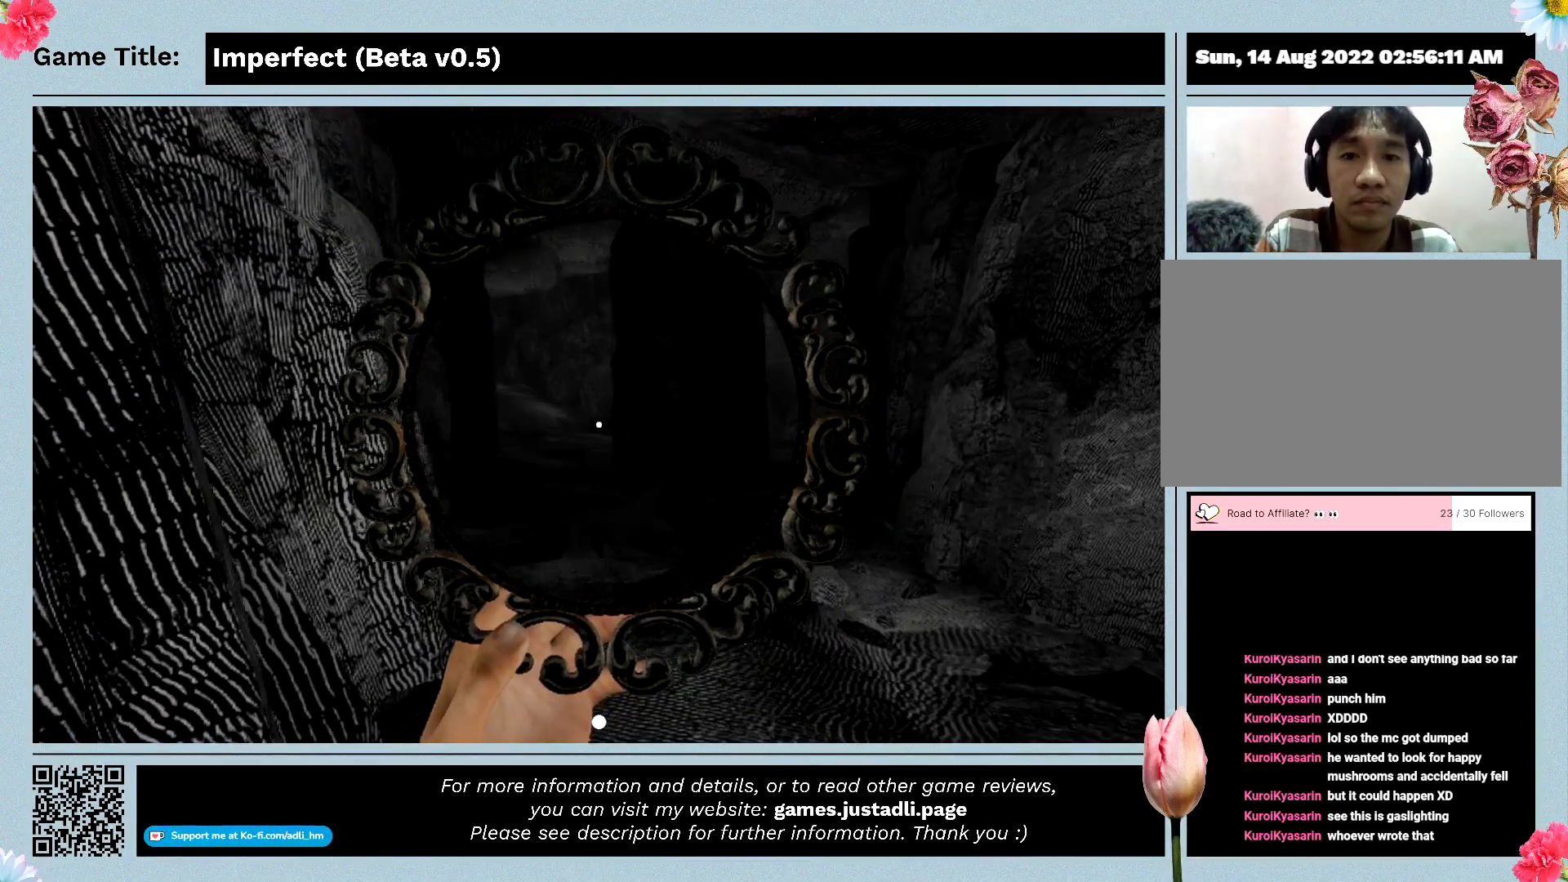
{"keys": ["shift", "w"], "mouse": ["left"], "events": [[167, "shift", "down"]]}
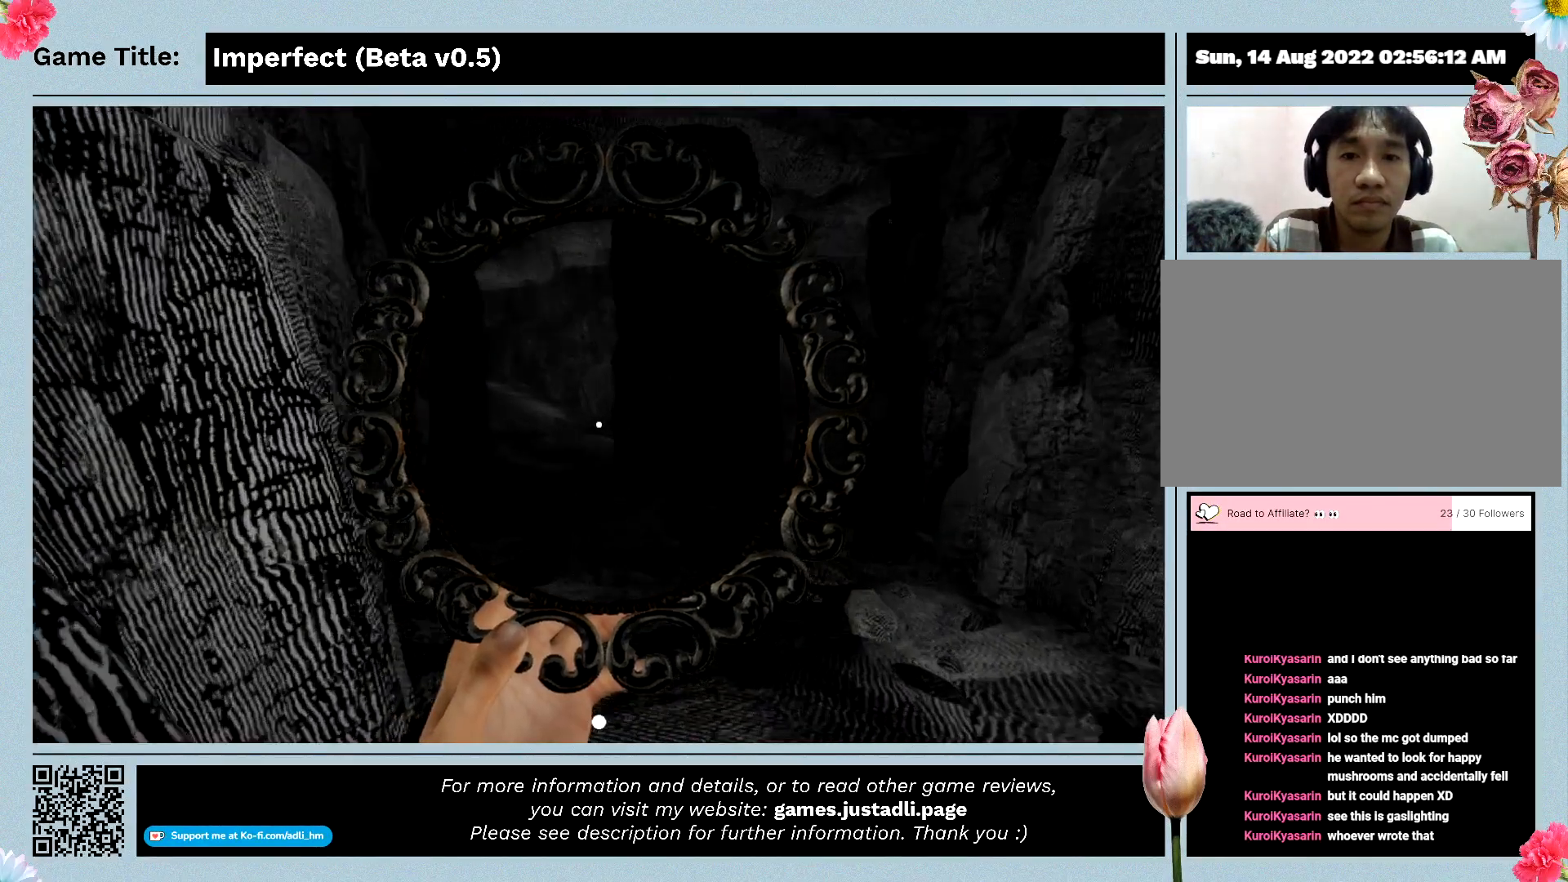
{"keys": ["shift", "w"], "mouse": ["left"], "events": []}
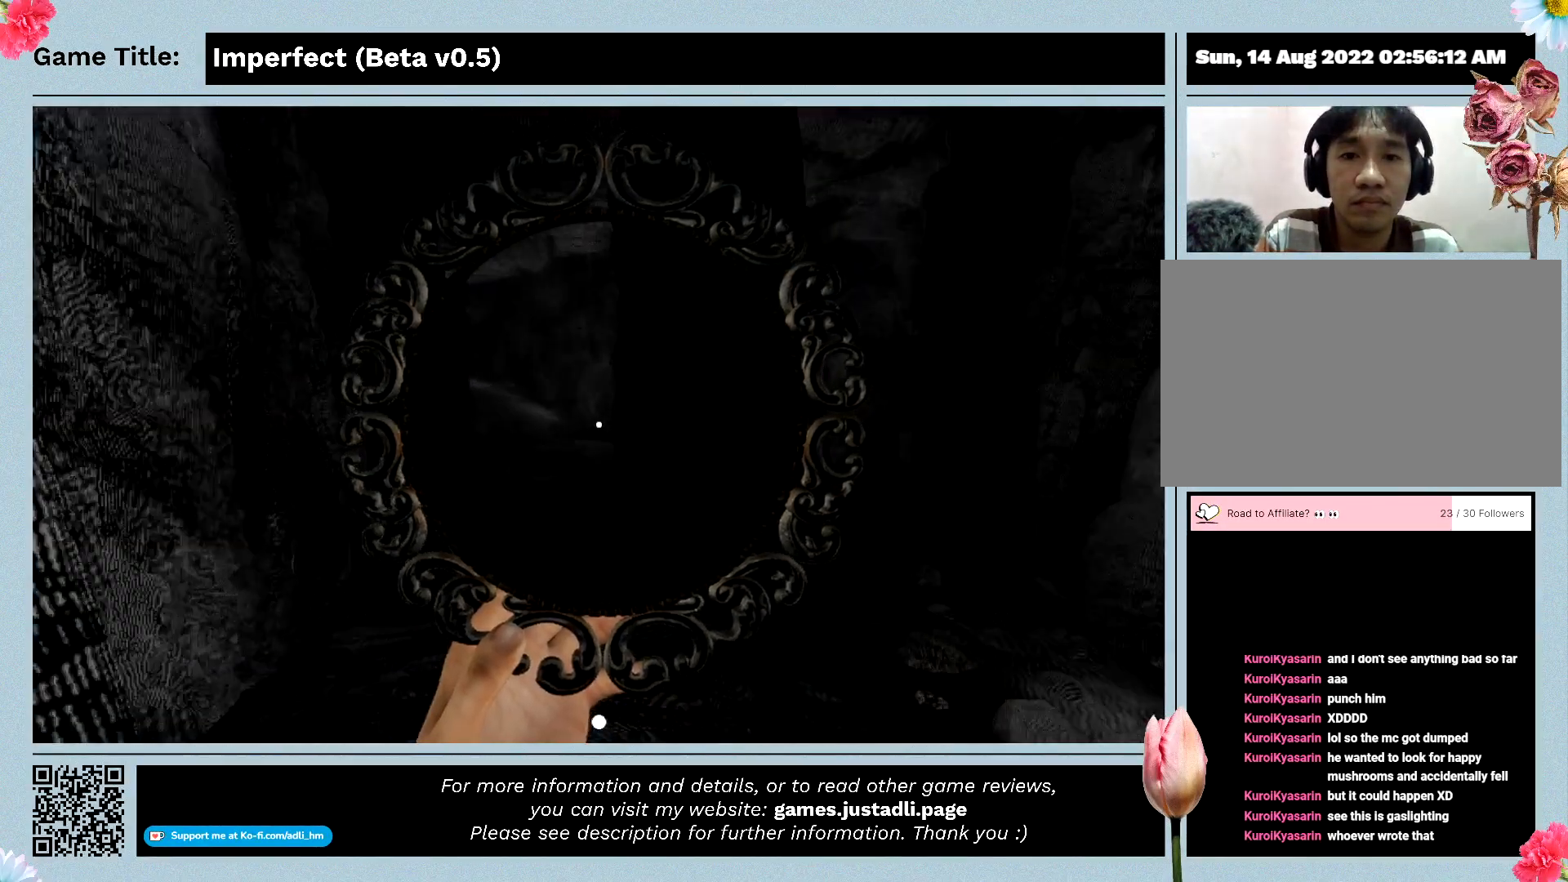
{"keys": ["shift", "w"], "mouse": ["left"], "events": []}
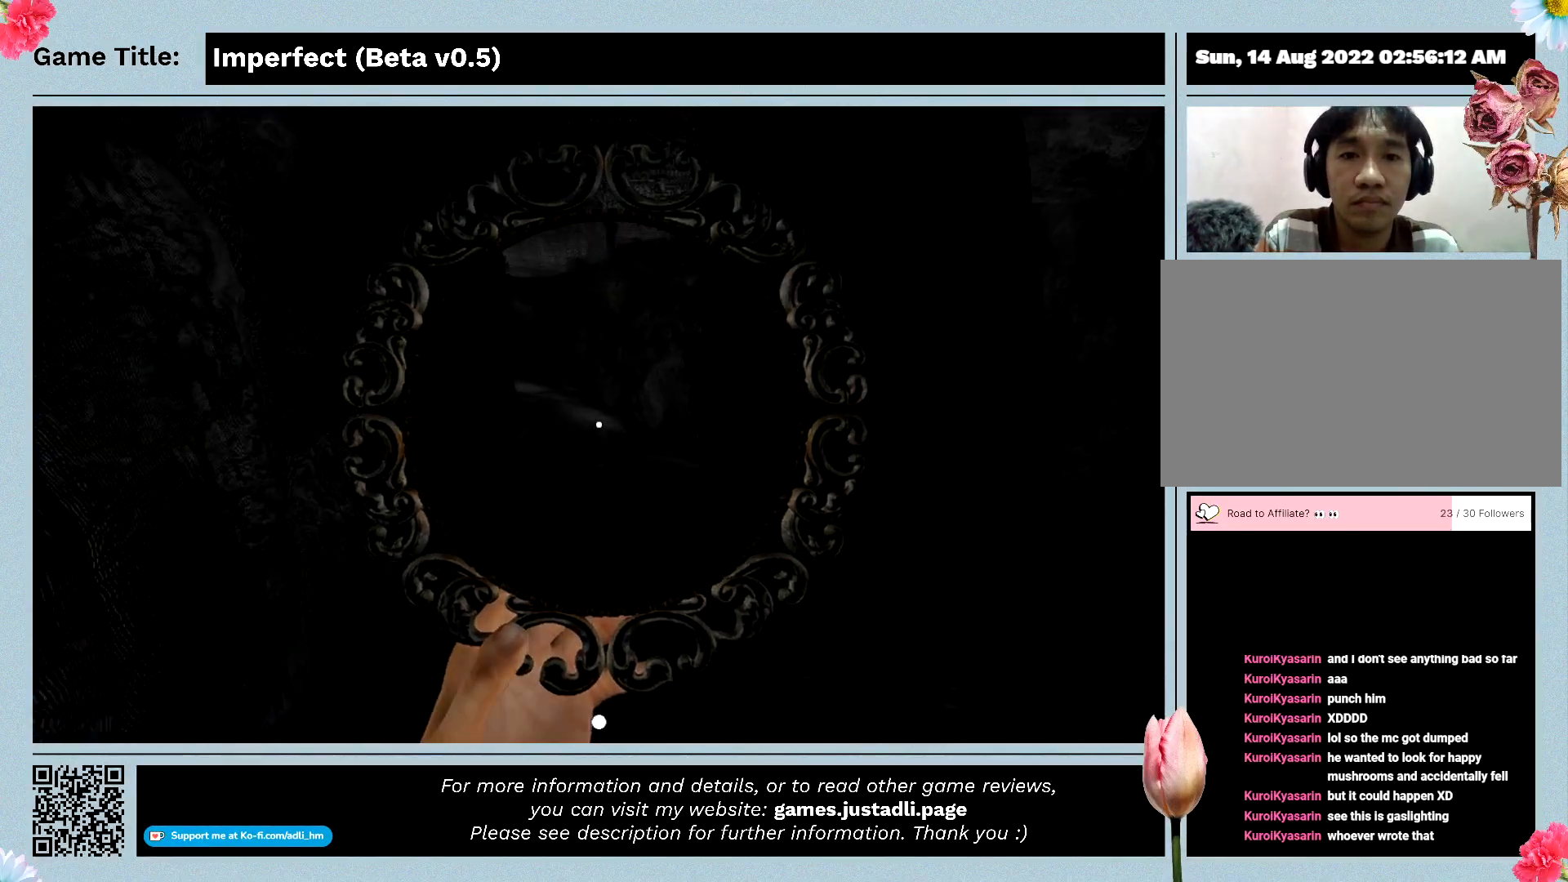
{"keys": ["shift", "w"], "mouse": ["left"], "events": []}
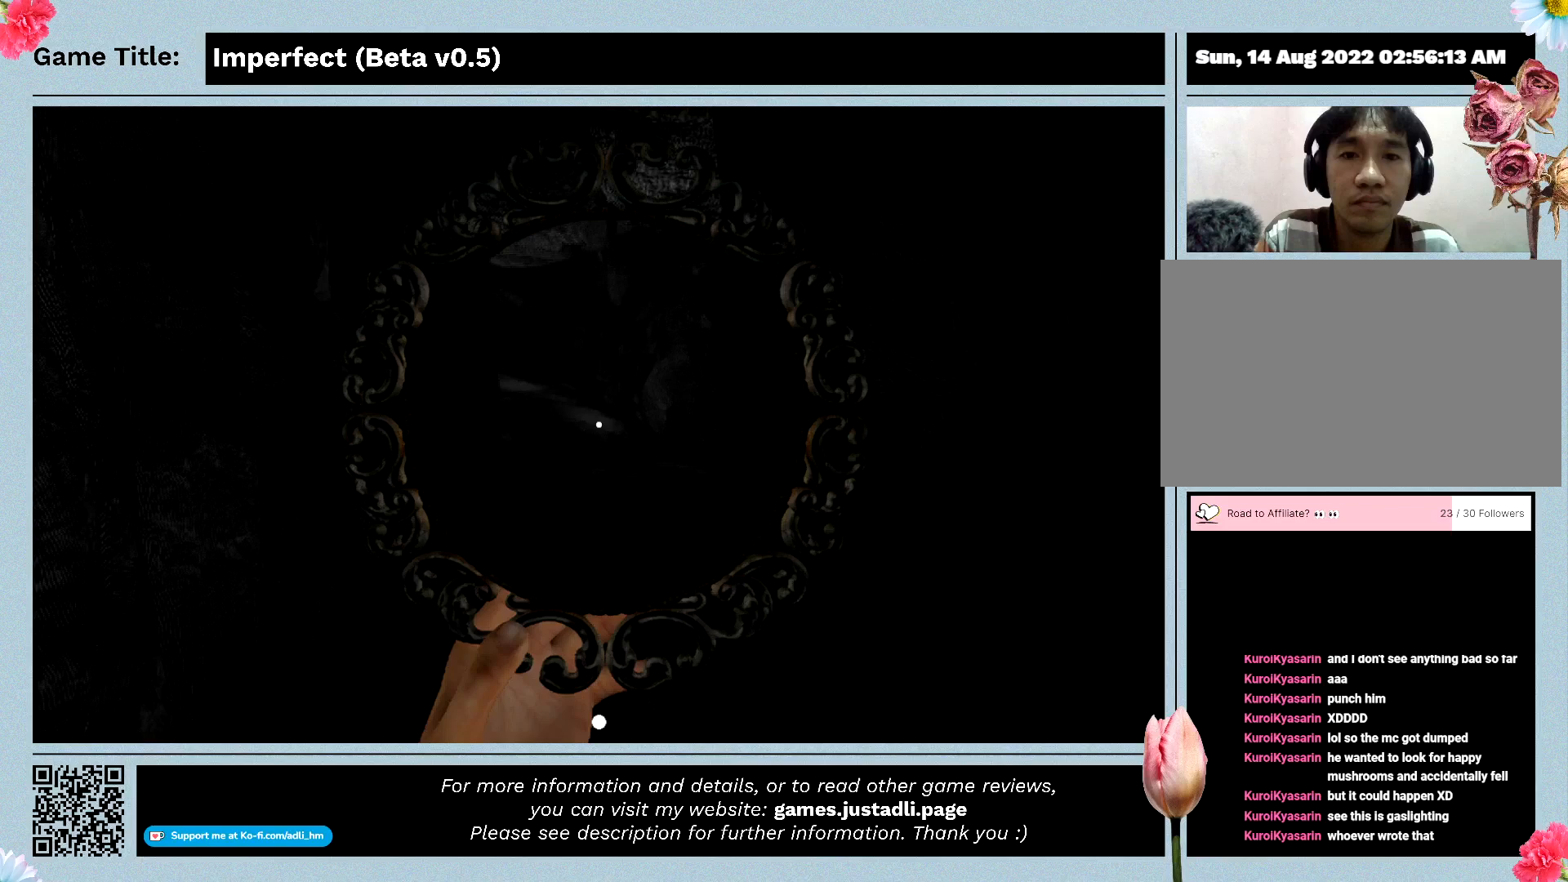
{"keys": ["shift", "w"], "mouse": ["left"], "events": []}
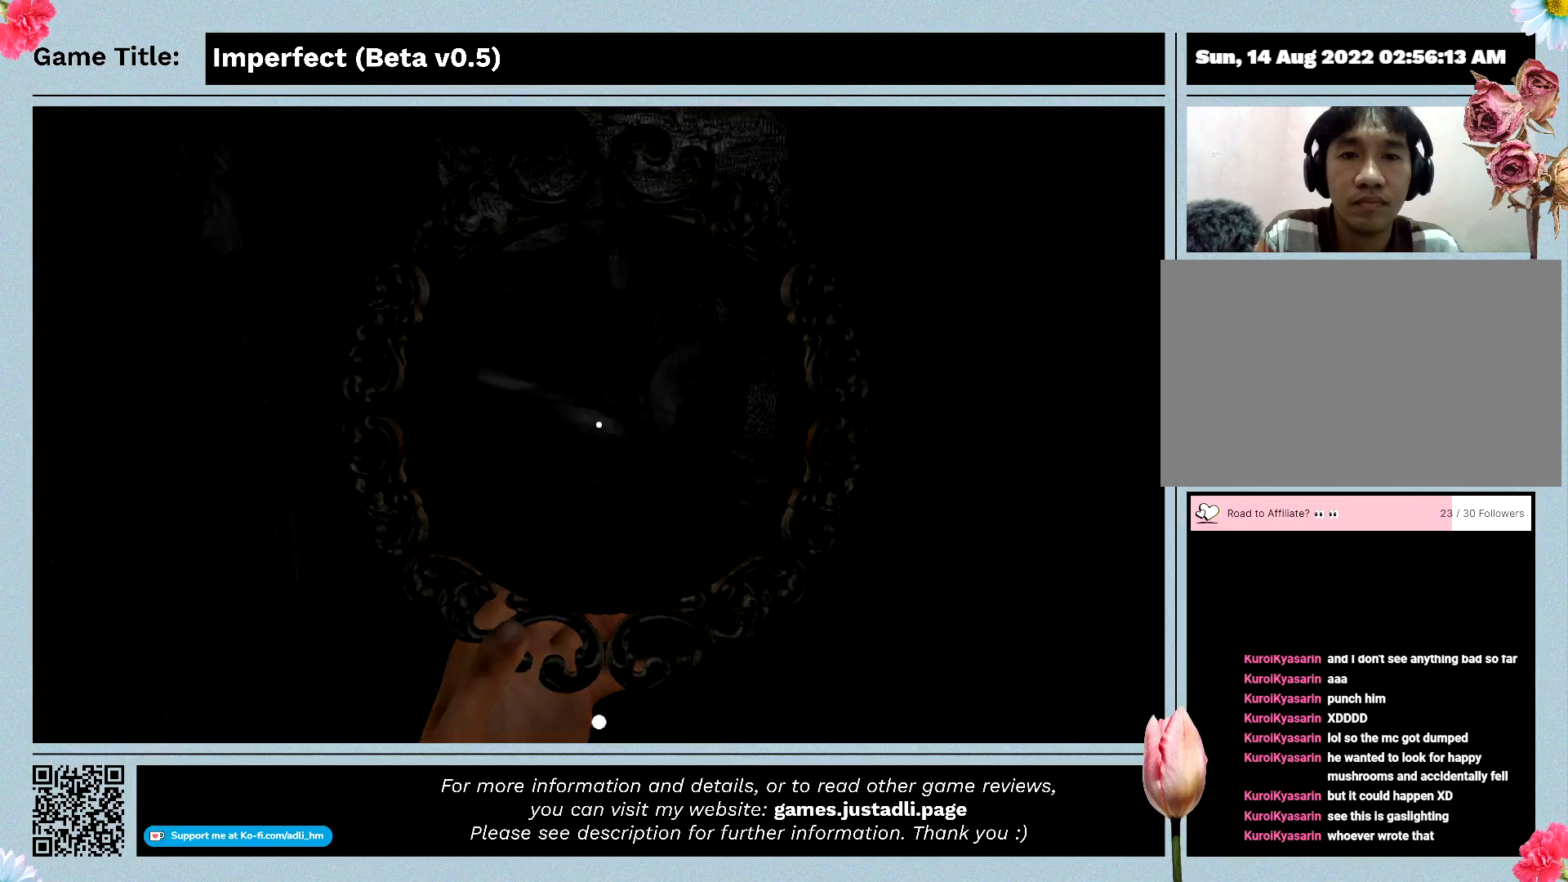
{"keys": ["shift", "w"], "mouse": ["left"], "events": []}
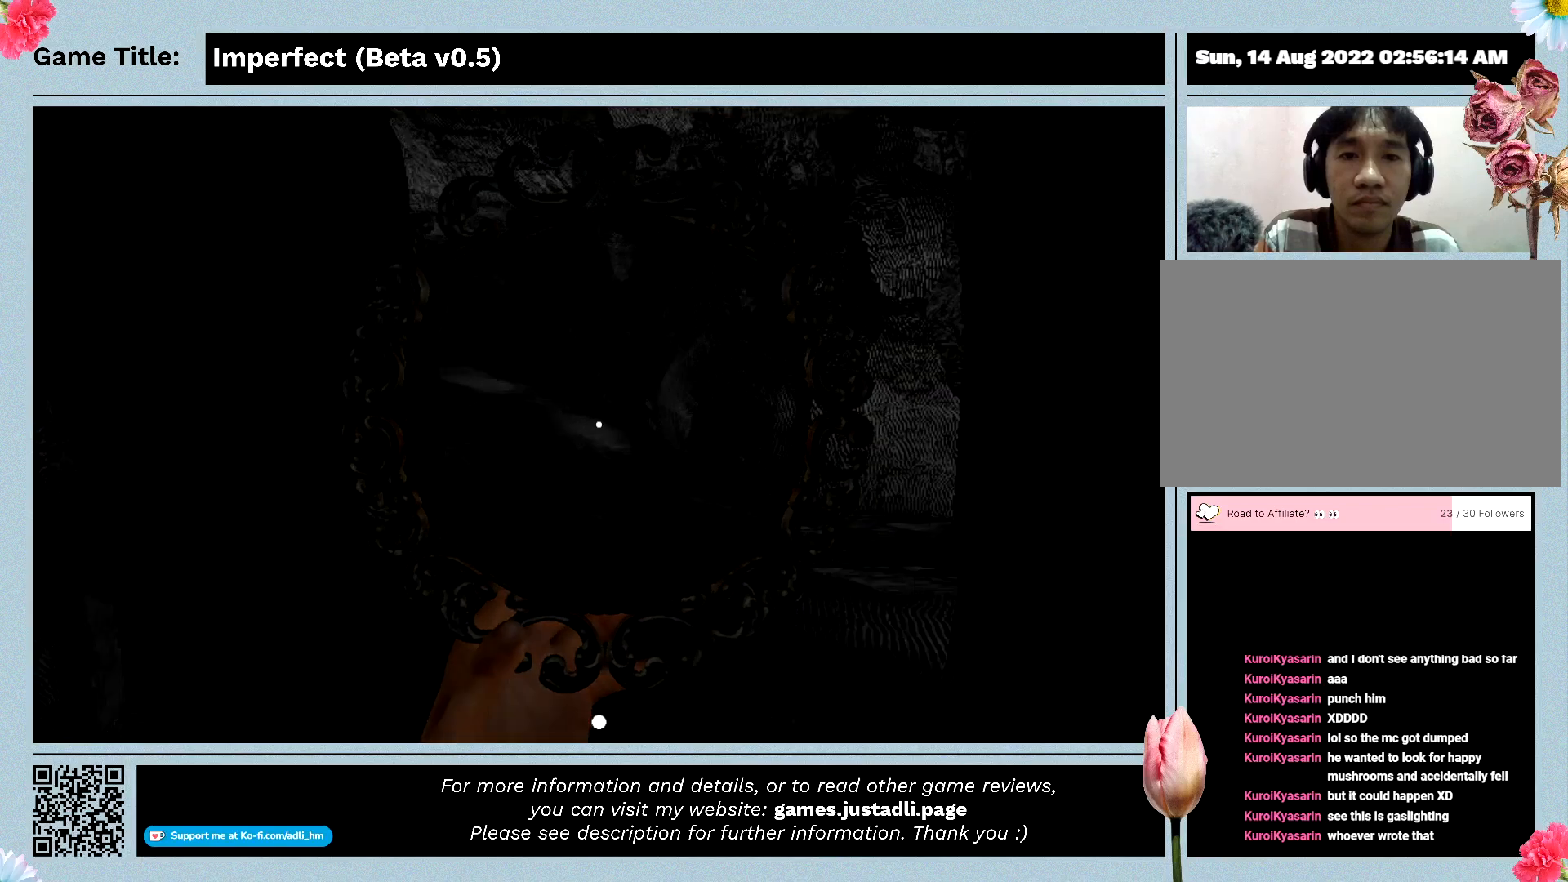
{"keys": ["shift", "w"], "mouse": ["left"], "events": []}
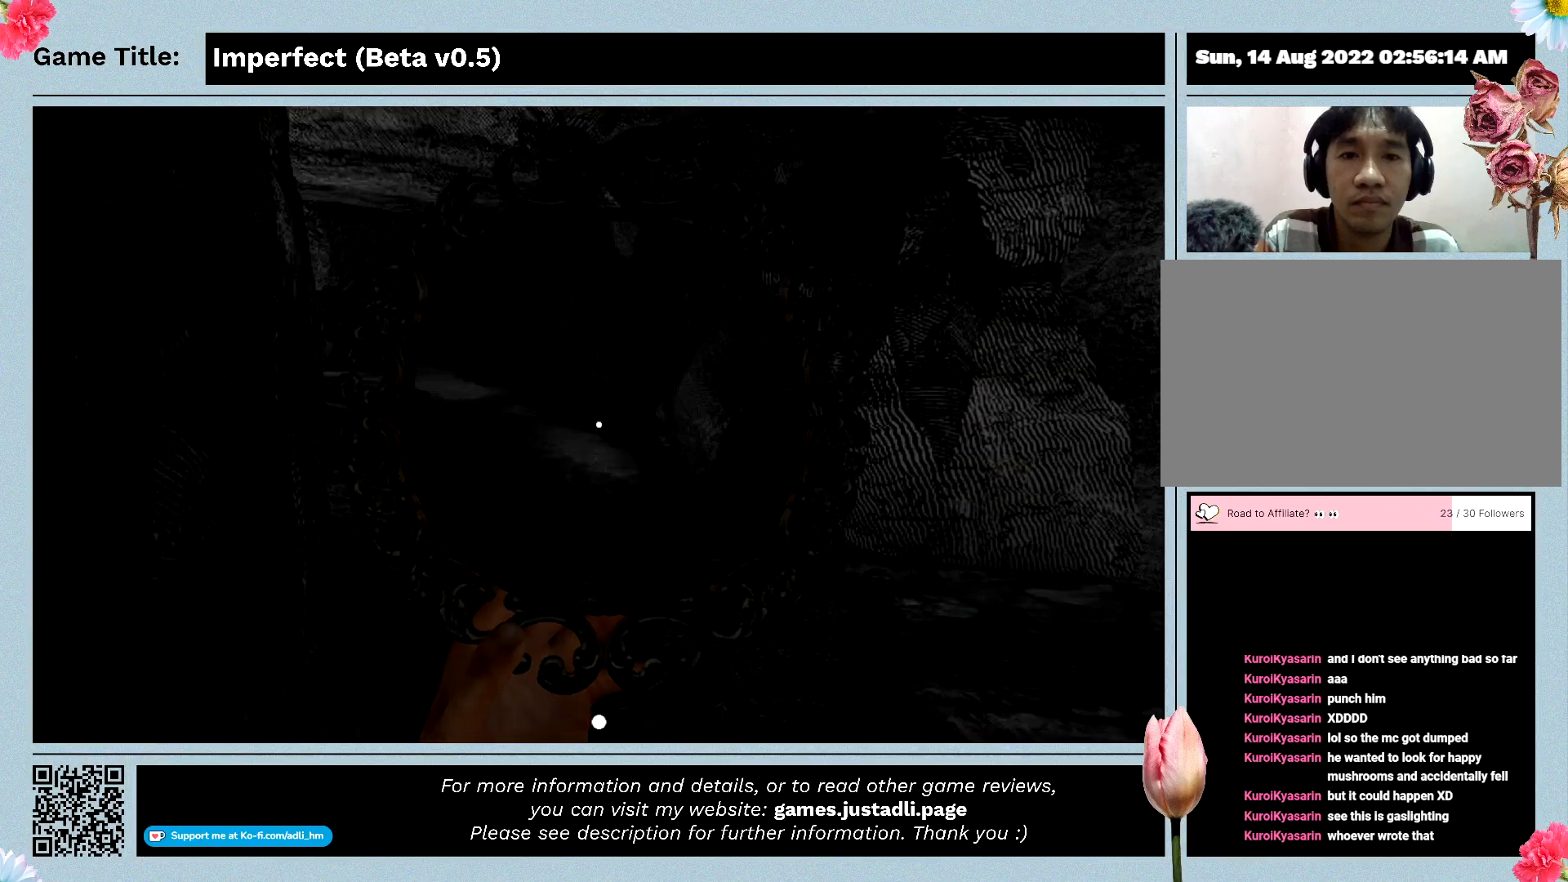
{"keys": ["shift", "w"], "mouse": ["left"], "events": []}
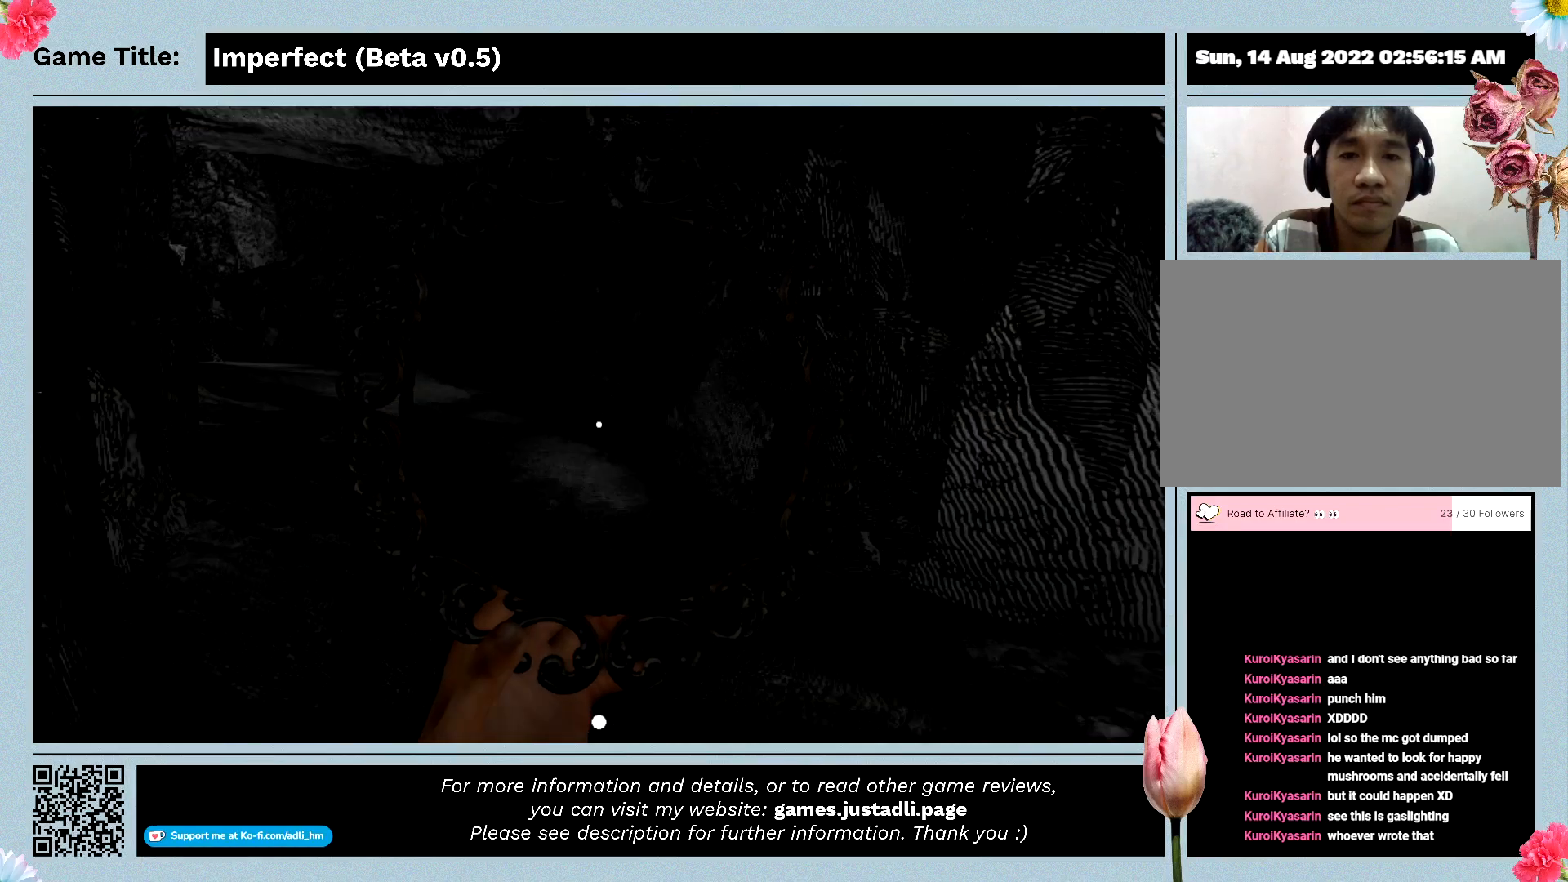
{"keys": ["shift", "w"], "mouse": ["left"], "events": []}
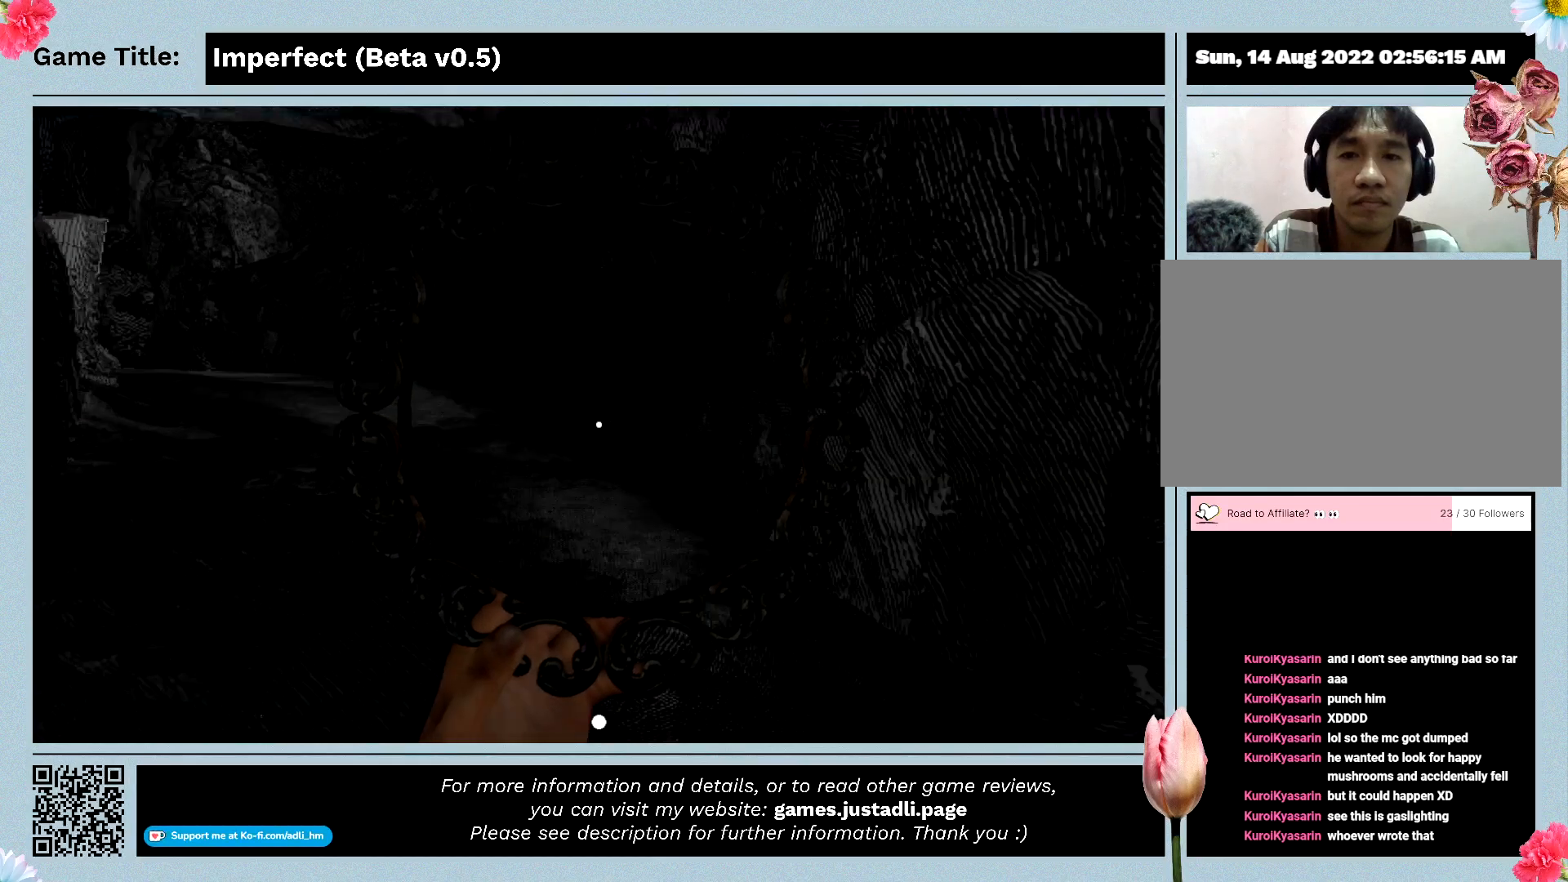
{"keys": ["shift", "w"], "mouse": ["left"], "events": []}
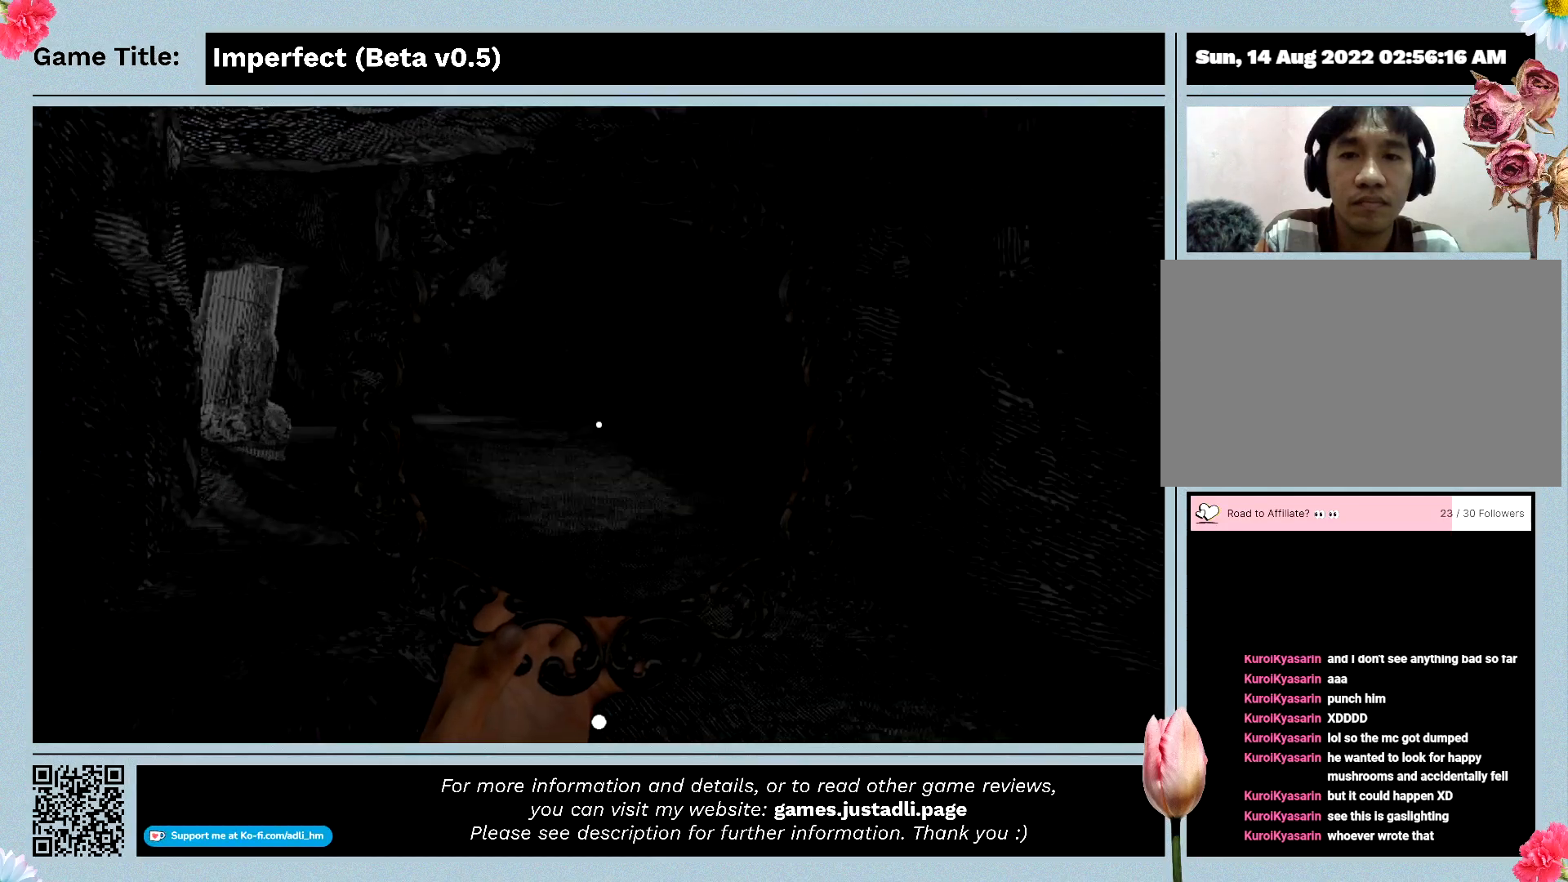
{"keys": ["shift", "w"], "mouse": ["left"], "events": []}
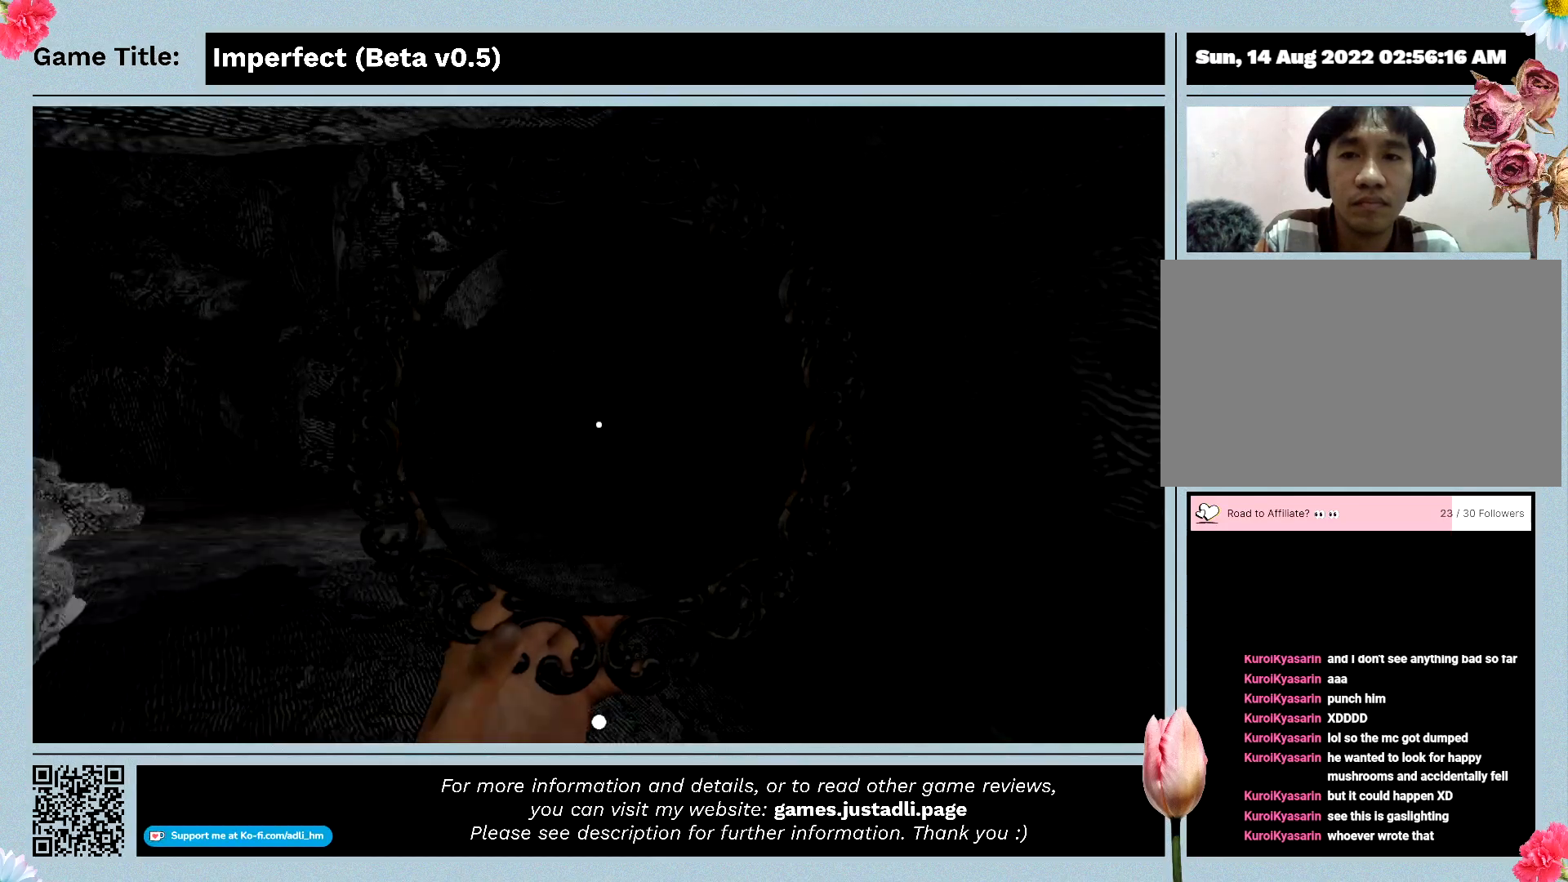
{"keys": ["shift", "w"], "mouse": ["left"], "events": []}
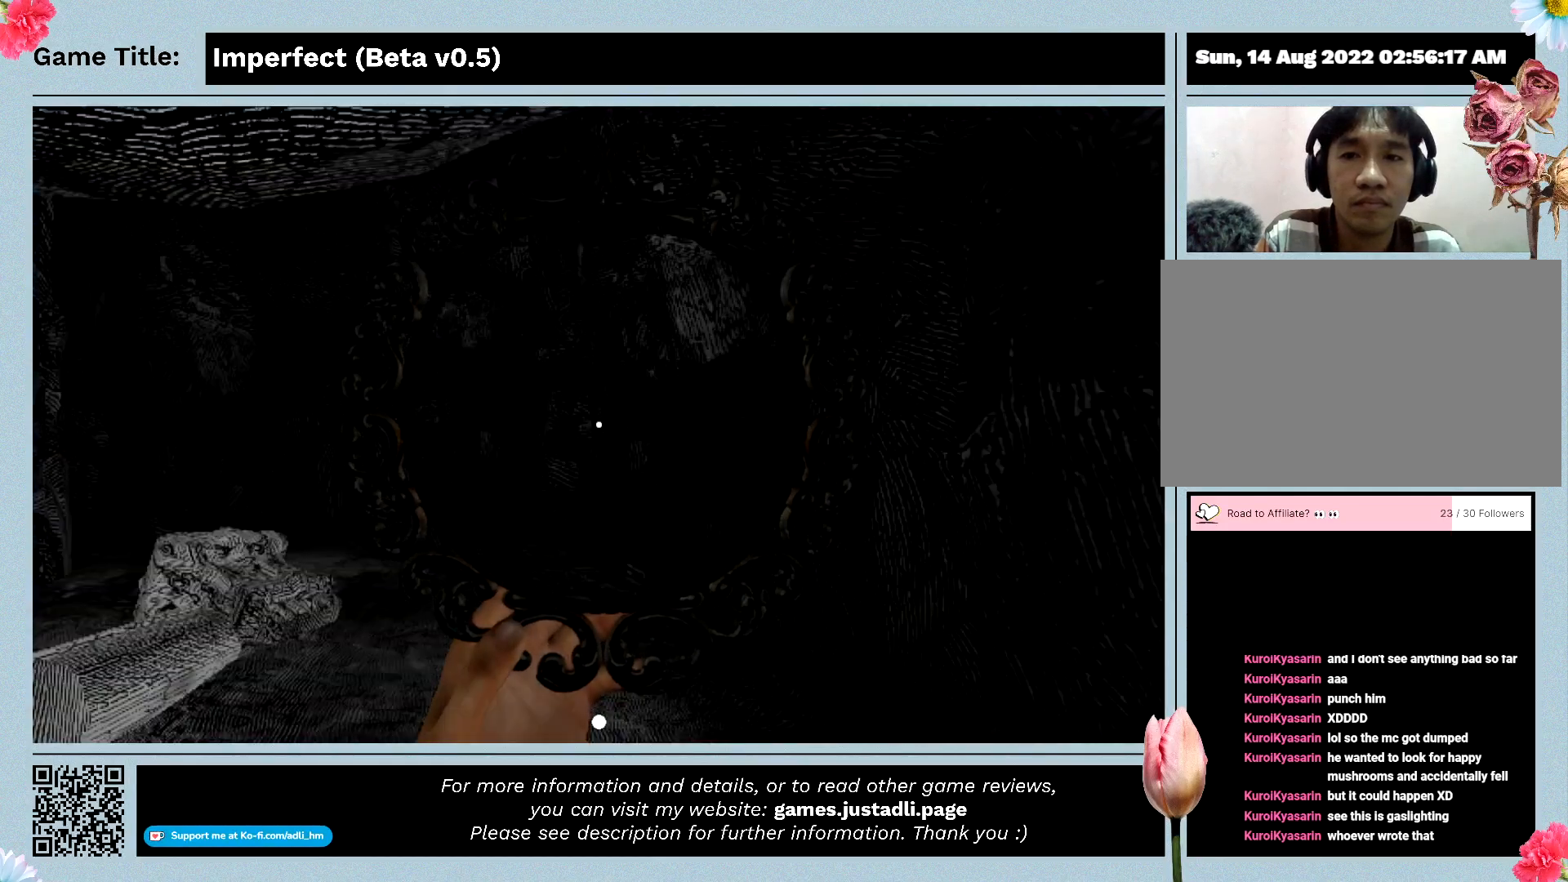
{"keys": ["w"], "mouse": ["left"], "events": [[367, "shift", "up"]]}
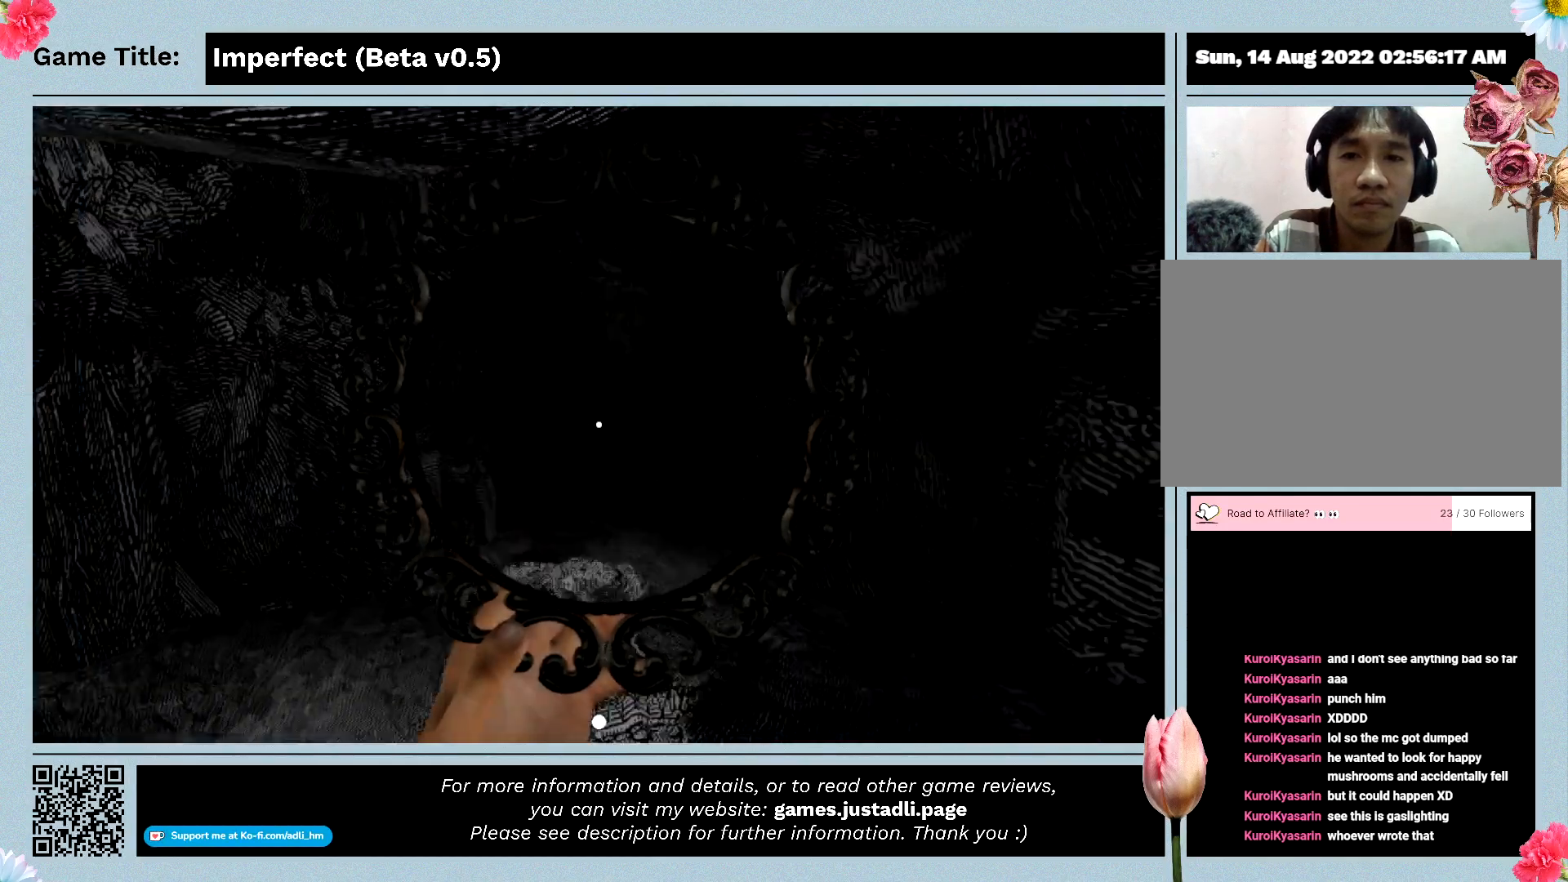
{"keys": ["w"], "mouse": ["left"], "events": []}
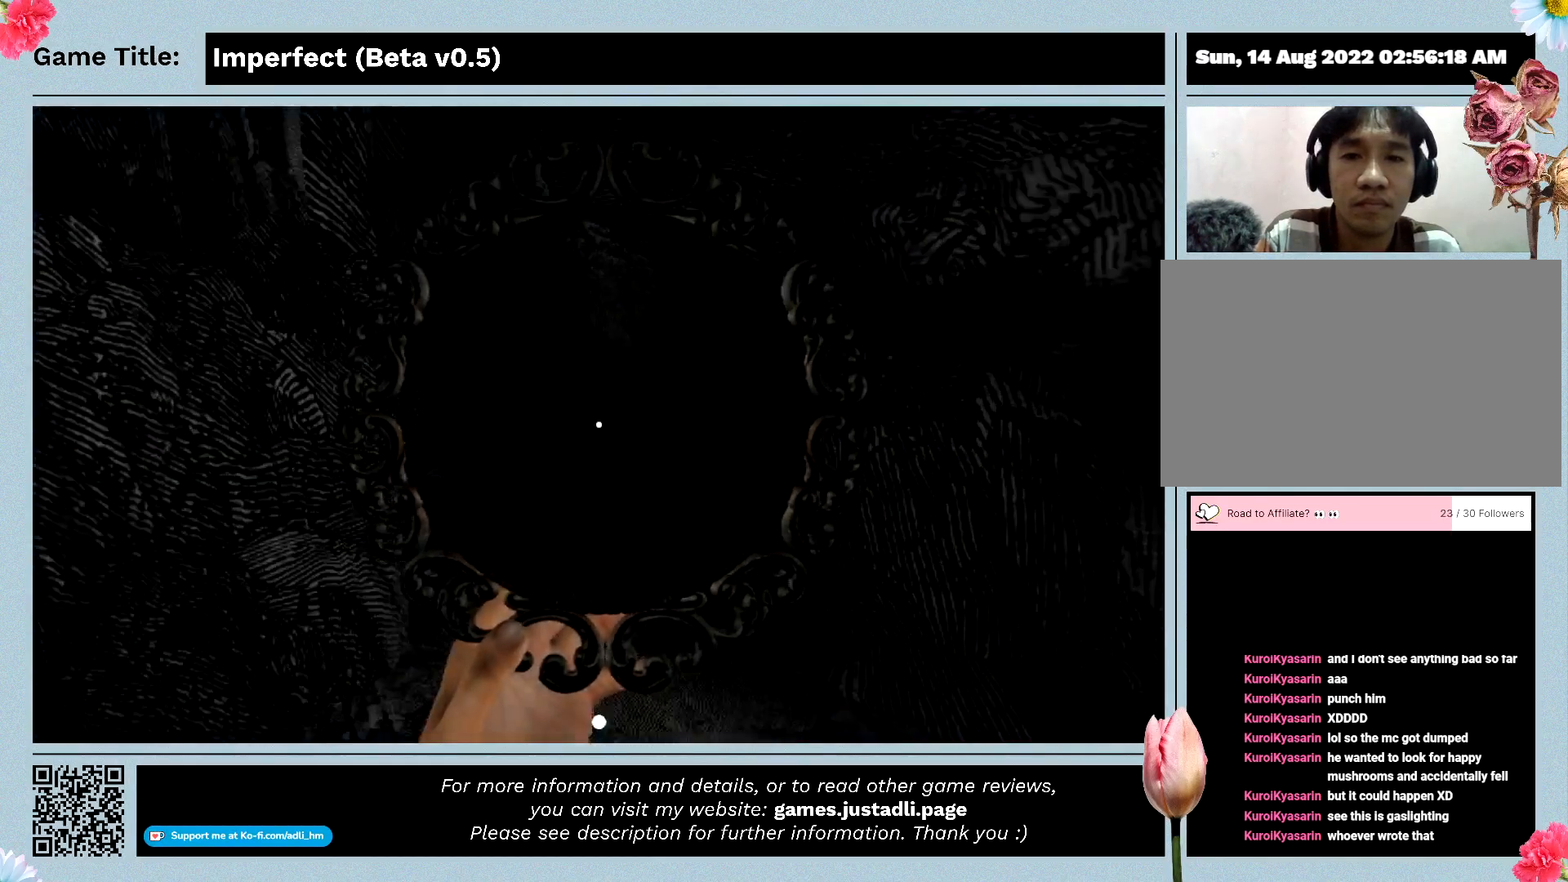
{"keys": ["w"], "mouse": ["left"], "events": []}
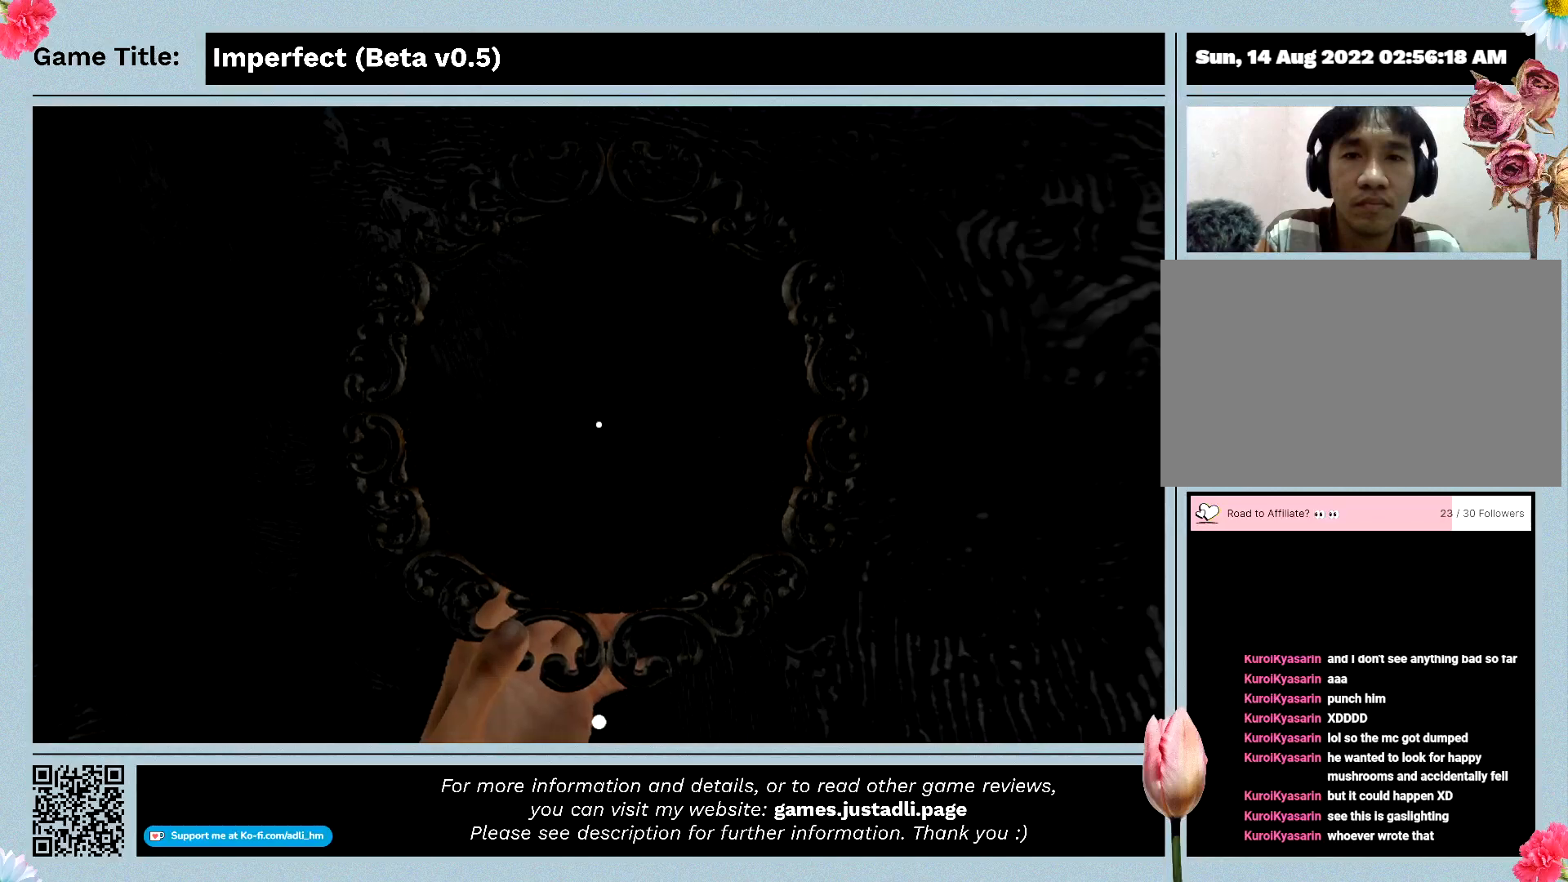
{"keys": ["w"], "mouse": ["left"], "events": []}
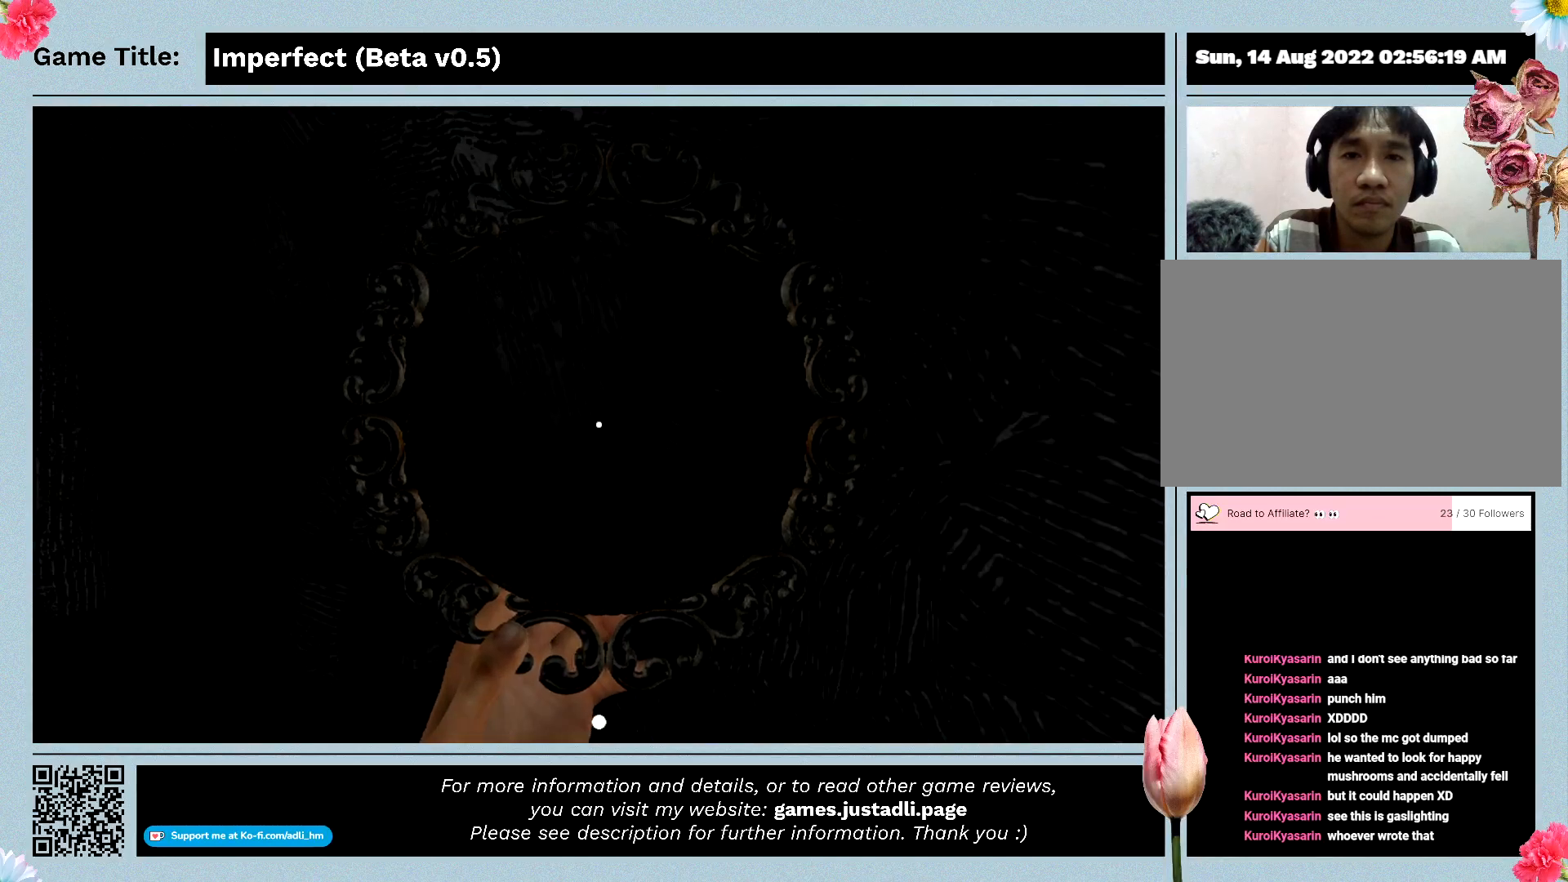
{"keys": ["w"], "mouse": ["left"], "events": []}
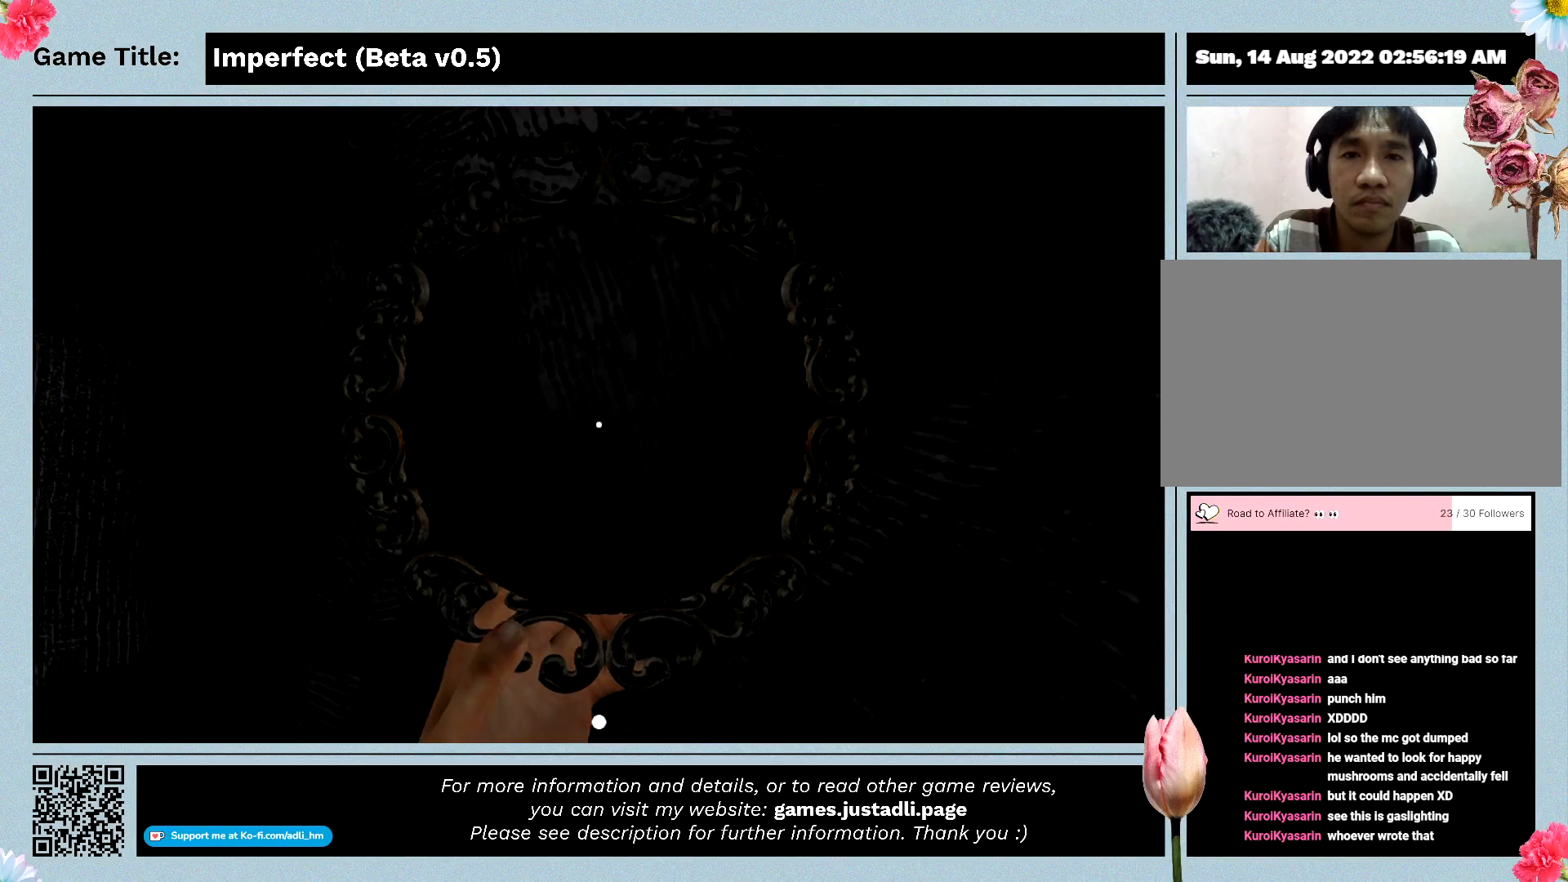
{"keys": ["w"], "mouse": ["left"], "events": []}